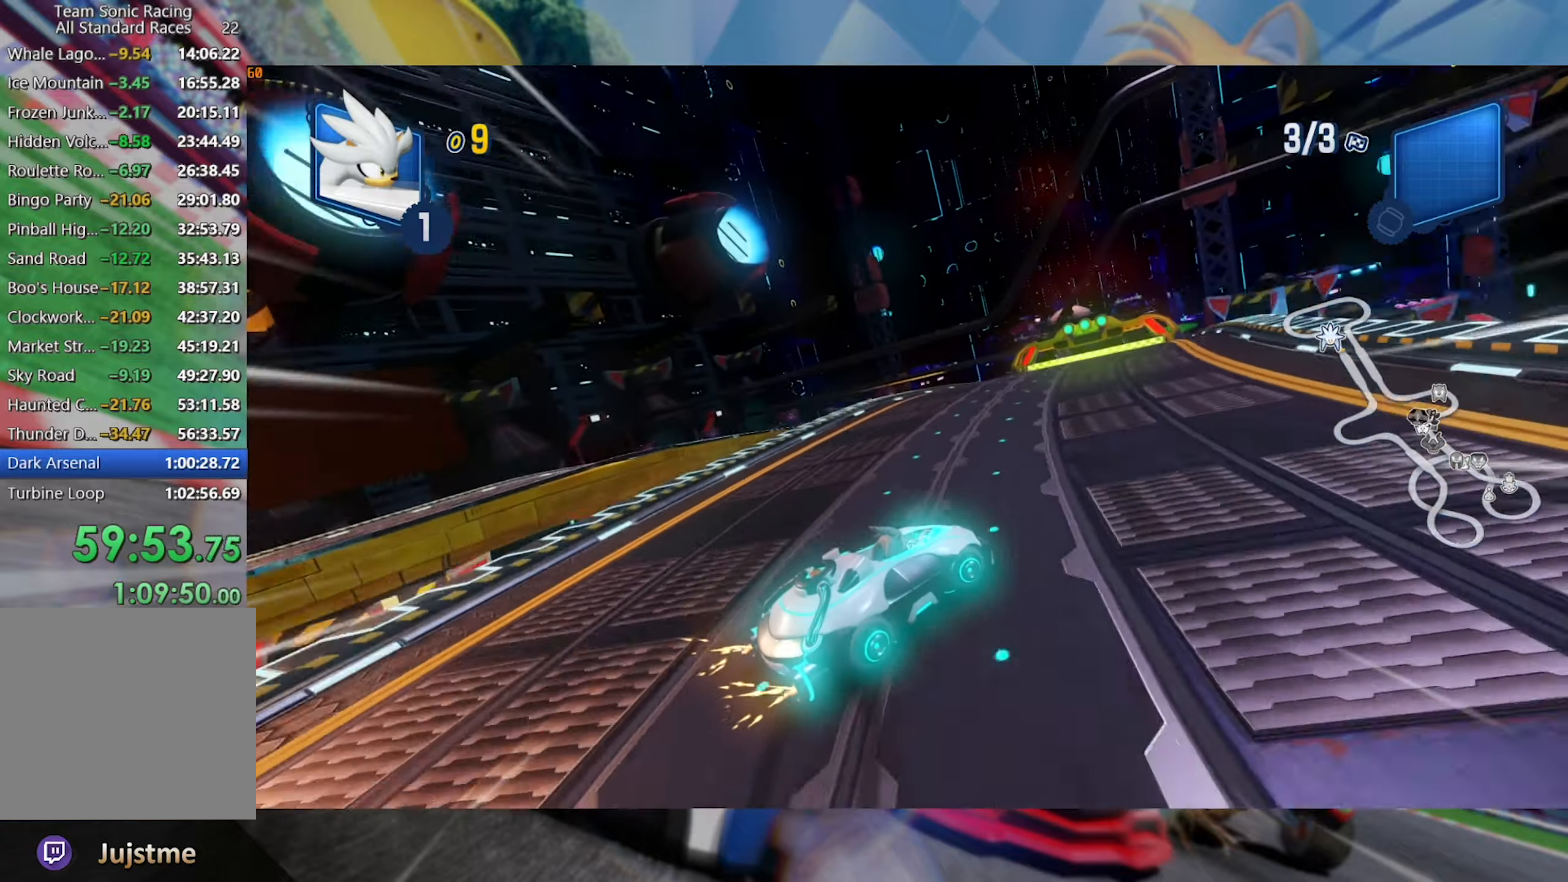
Gameplay with a controller (Xbox layout); each line is a JSON object with the inputs held at the frame after it. "events" lists button and stick changes between this image and that frame as [ms after this image, input, new state], when the widget could be followed in between. Not read: R3.
{"buttons": ["L2", "R2"], "left_stick": "left", "right_stick": "center", "events": [[150, "left_stick", "center"], [350, "left_stick", "left"]]}
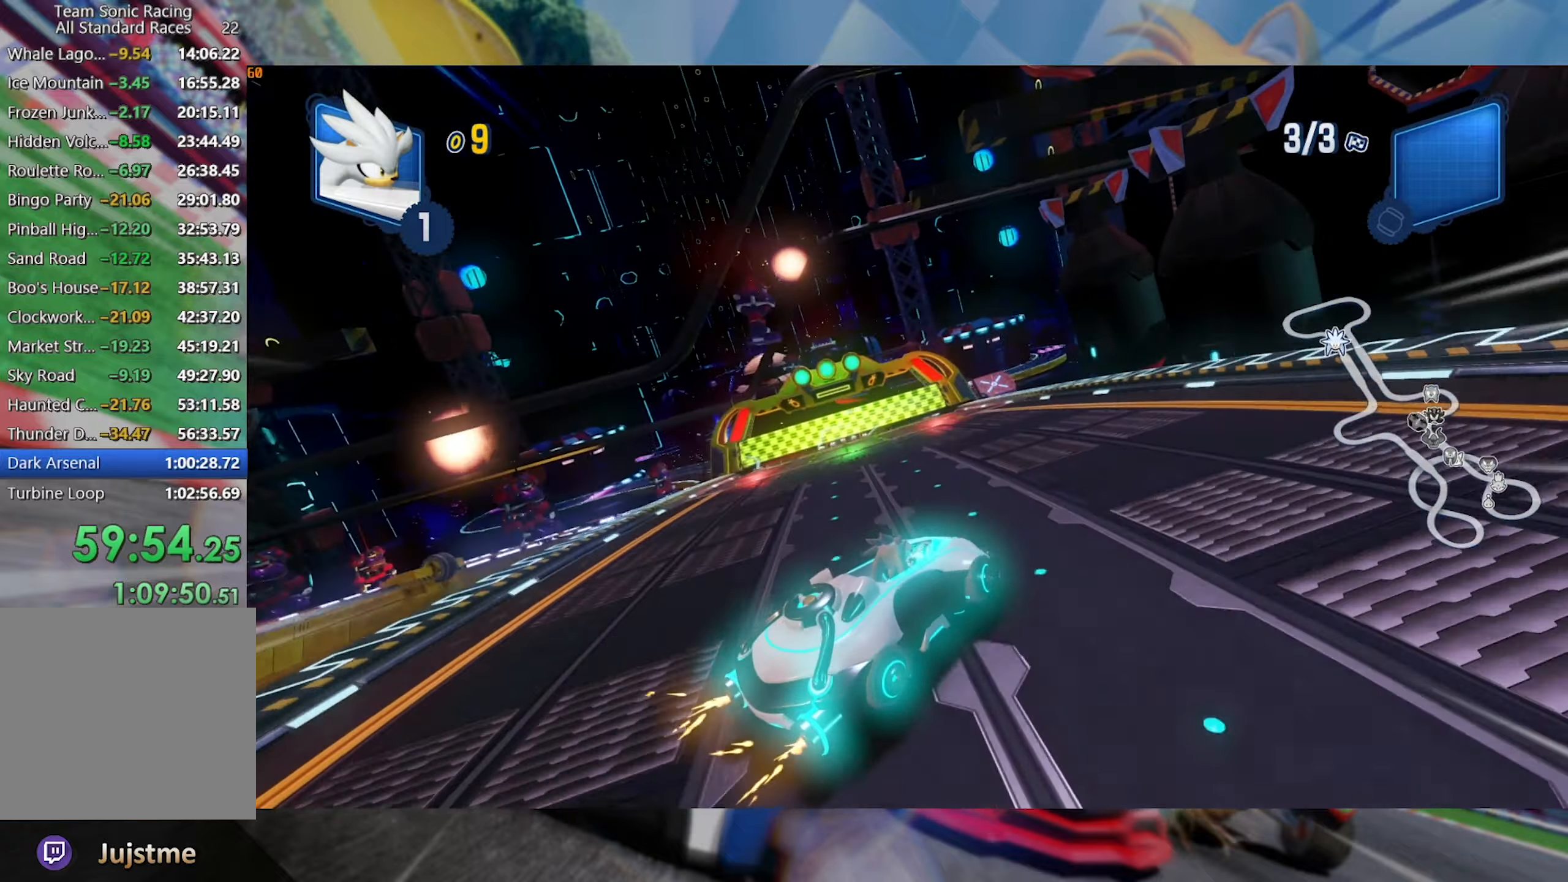
{"buttons": ["L2", "R2"], "left_stick": "left", "right_stick": "center", "events": []}
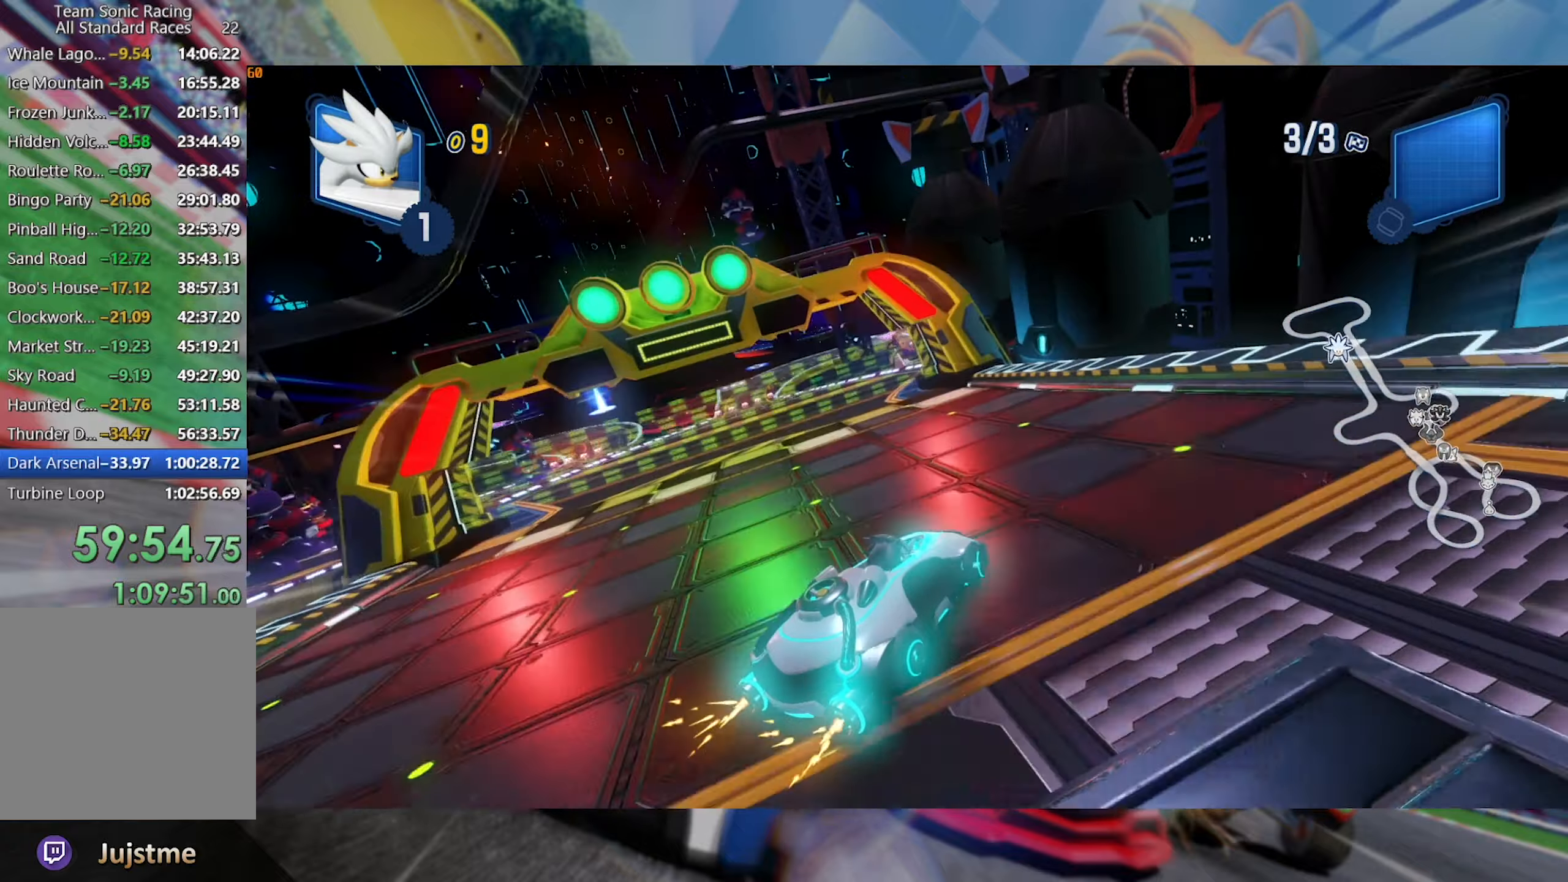
{"buttons": ["A"], "left_stick": "center", "right_stick": "center", "events": [[67, "L2", "up"], [283, "left_stick", "center"], [483, "R2", "up"], [500, "A", "down"]]}
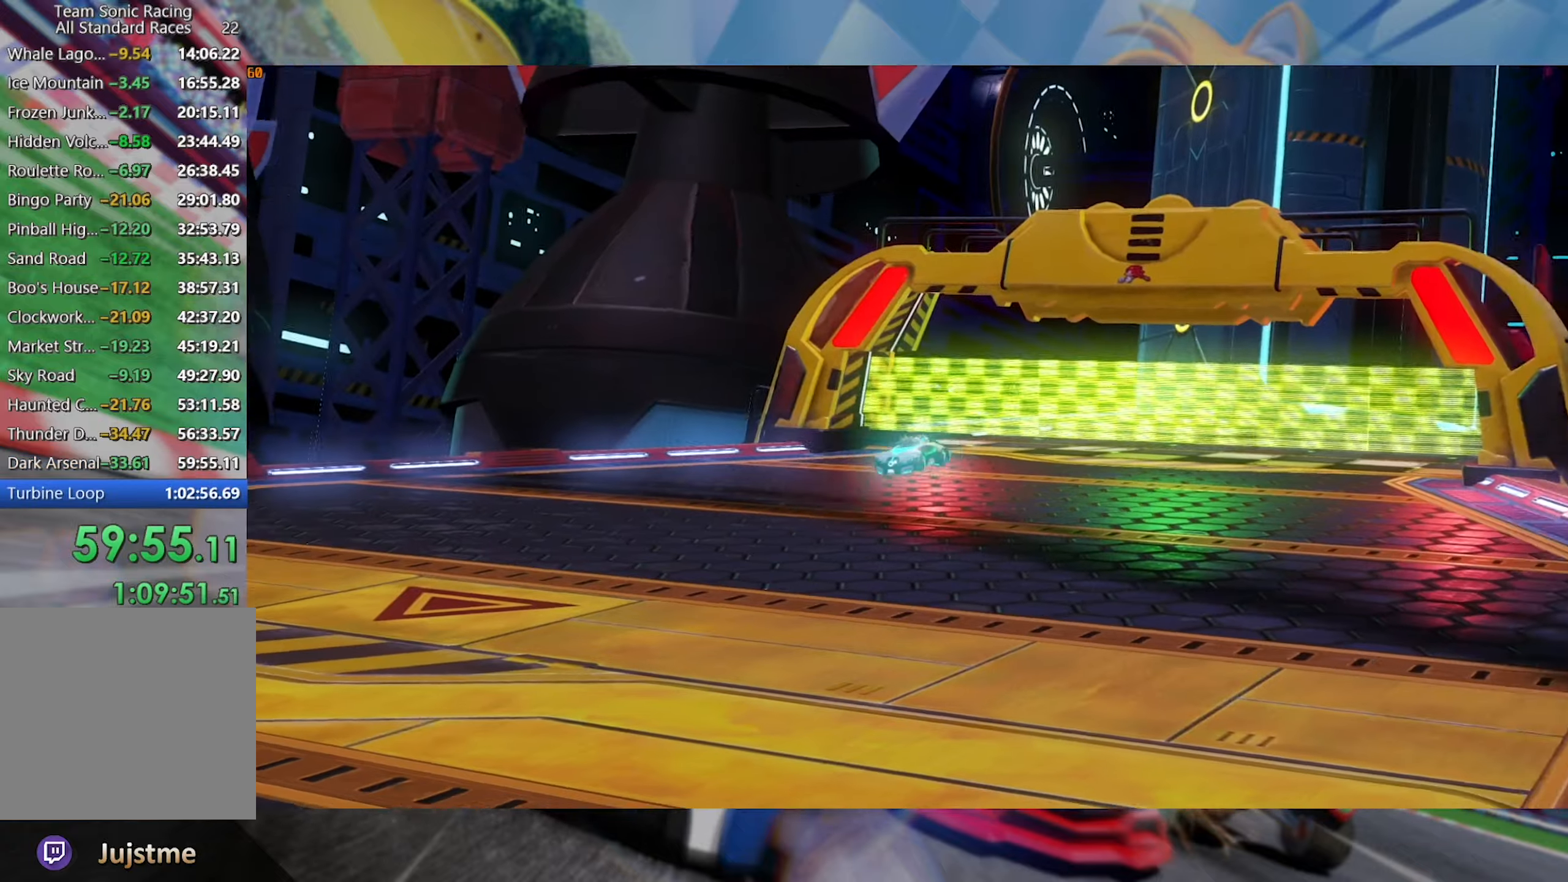
{"buttons": [], "left_stick": "center", "right_stick": "center", "events": [[83, "A", "up"], [150, "A", "down"], [250, "A", "up"], [283, "A", "down"], [350, "A", "up"], [433, "A", "down"], [483, "A", "up"]]}
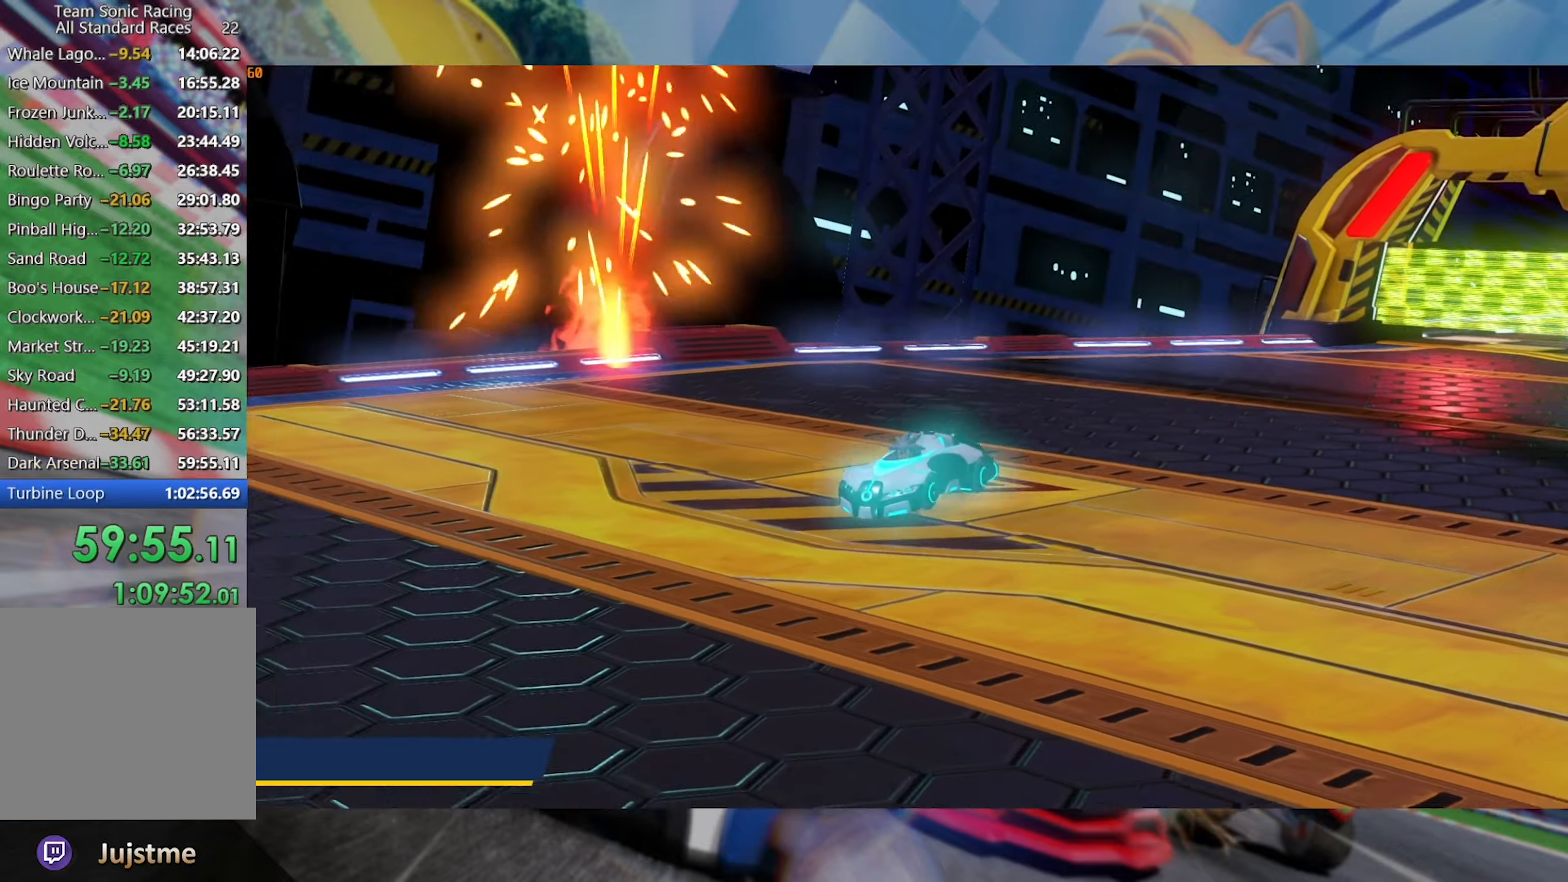
{"buttons": ["A"], "left_stick": "center", "right_stick": "center", "events": [[67, "A", "down"], [117, "A", "up"], [200, "A", "down"], [267, "A", "up"], [350, "A", "down"], [383, "A", "up"], [467, "A", "down"]]}
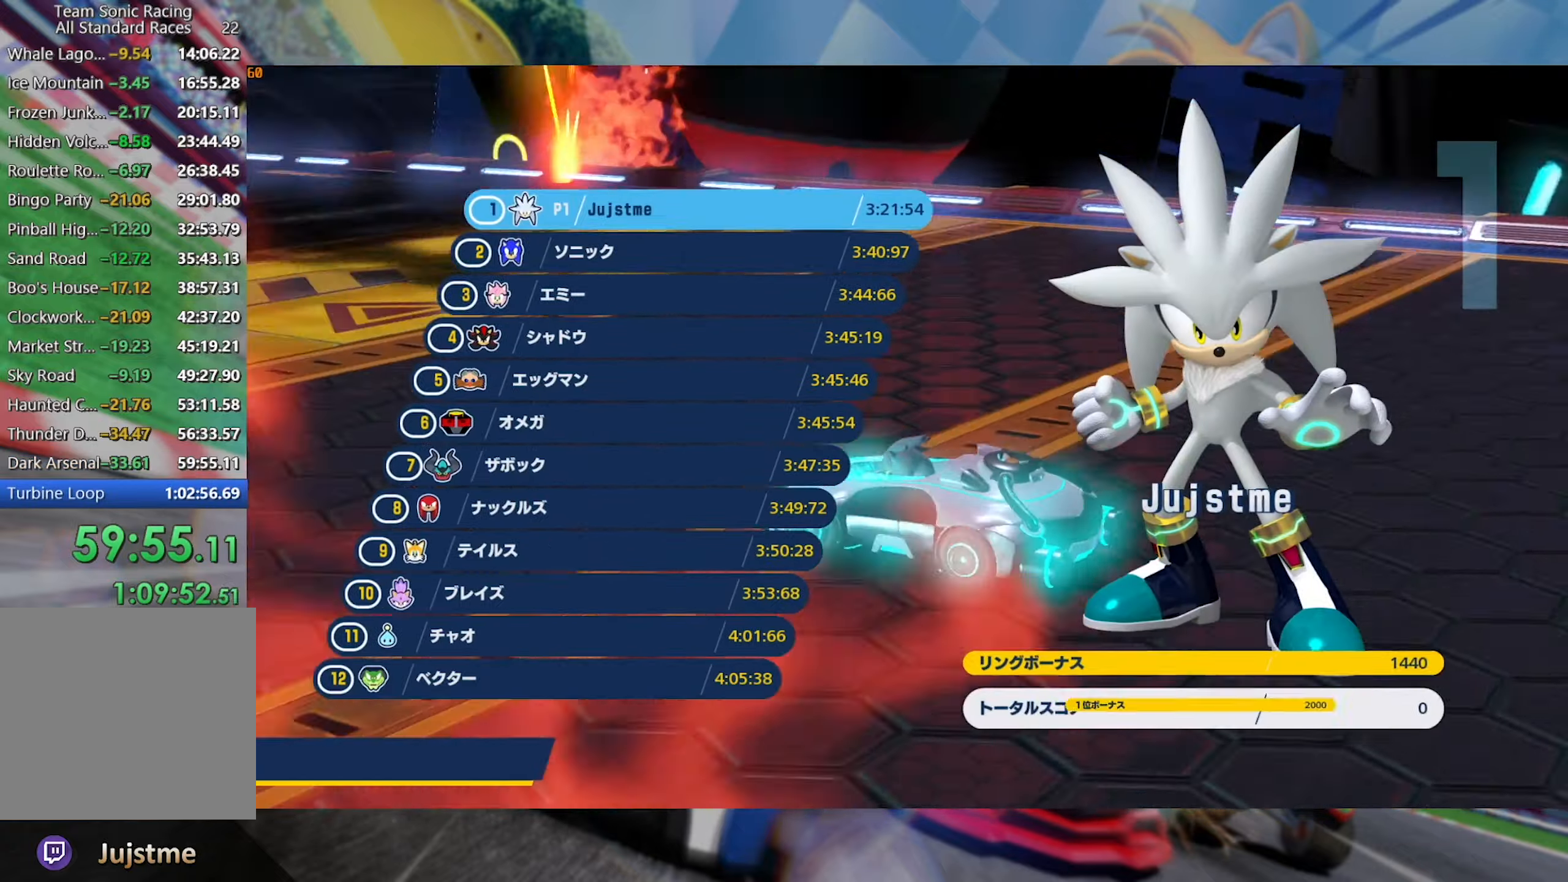
{"buttons": [], "left_stick": "center", "right_stick": "center", "events": [[33, "A", "up"], [117, "A", "down"], [183, "A", "up"], [267, "A", "down"], [317, "A", "up"], [383, "A", "down"], [450, "A", "up"]]}
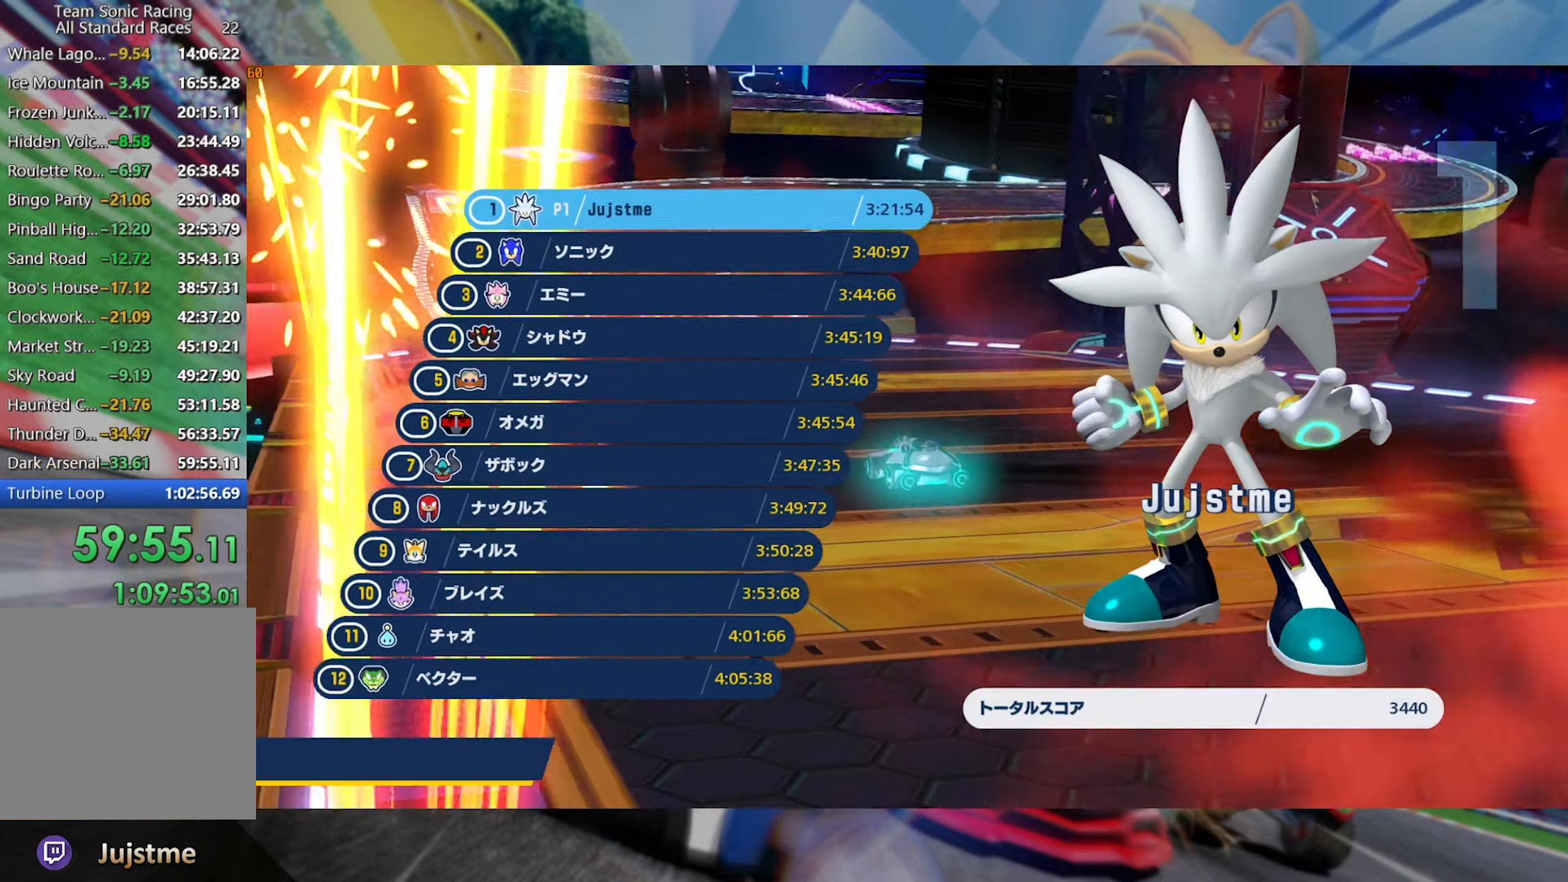
{"buttons": [], "left_stick": "center", "right_stick": "center", "events": [[50, "A", "down"], [117, "A", "up"], [200, "A", "down"], [233, "A", "up"], [300, "A", "down"], [350, "A", "up"], [433, "A", "down"], [467, "A", "up"]]}
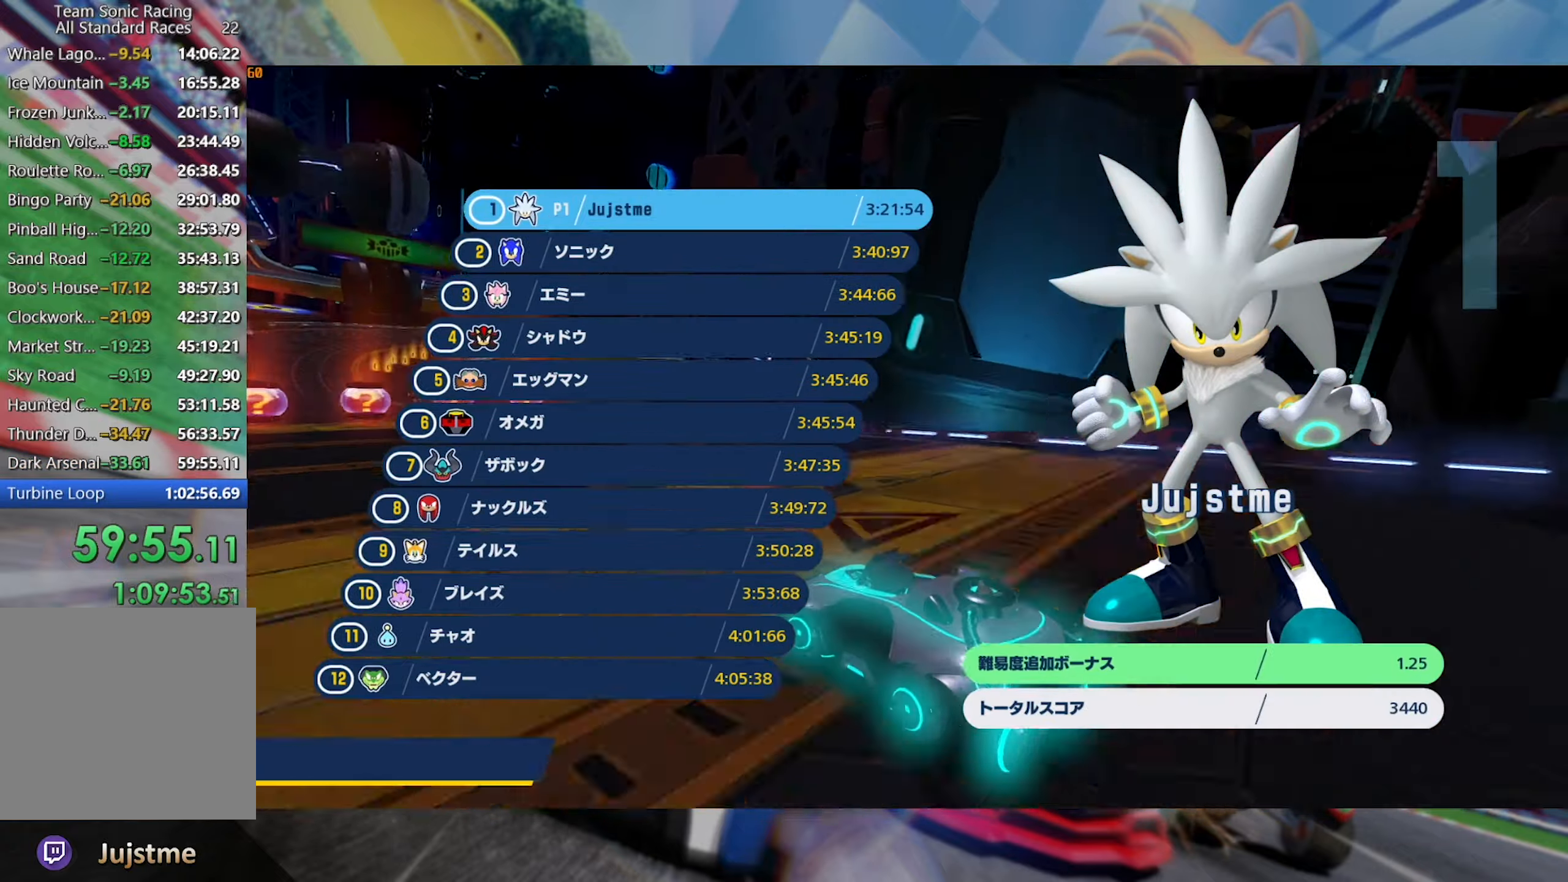
{"buttons": ["A"], "left_stick": "center", "right_stick": "center", "events": [[67, "A", "down"], [100, "A", "up"], [200, "A", "down"], [250, "A", "up"], [333, "A", "down"], [367, "A", "up"], [467, "A", "down"]]}
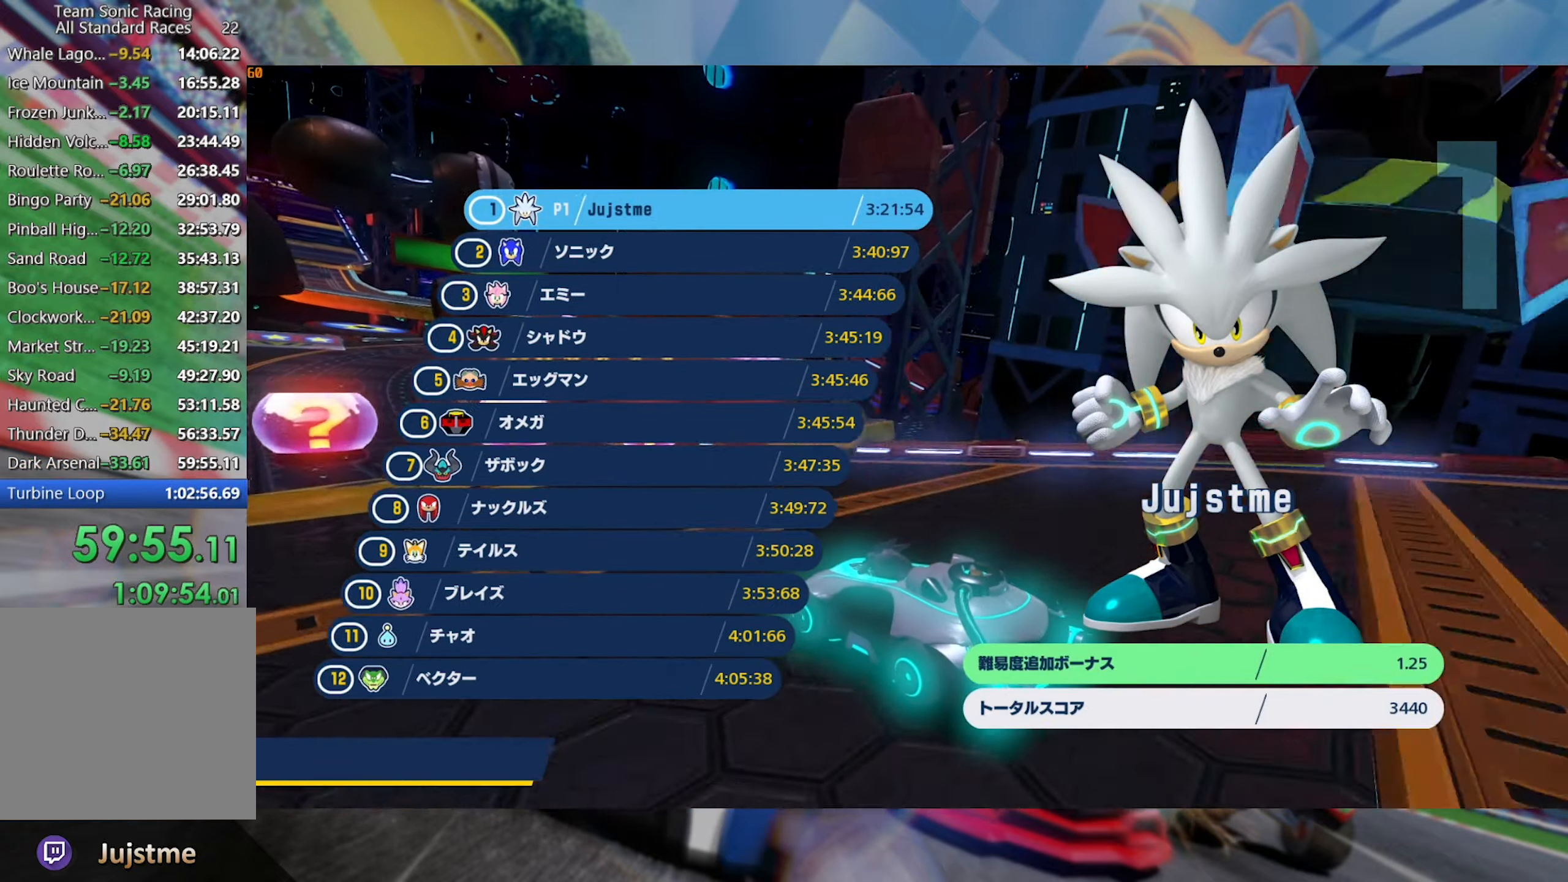
{"buttons": [], "left_stick": "center", "right_stick": "center", "events": [[17, "A", "up"], [100, "A", "down"], [150, "A", "up"], [183, "A", "down"], [267, "A", "up"], [317, "A", "down"], [367, "A", "up"], [434, "A", "down"], [500, "A", "up"]]}
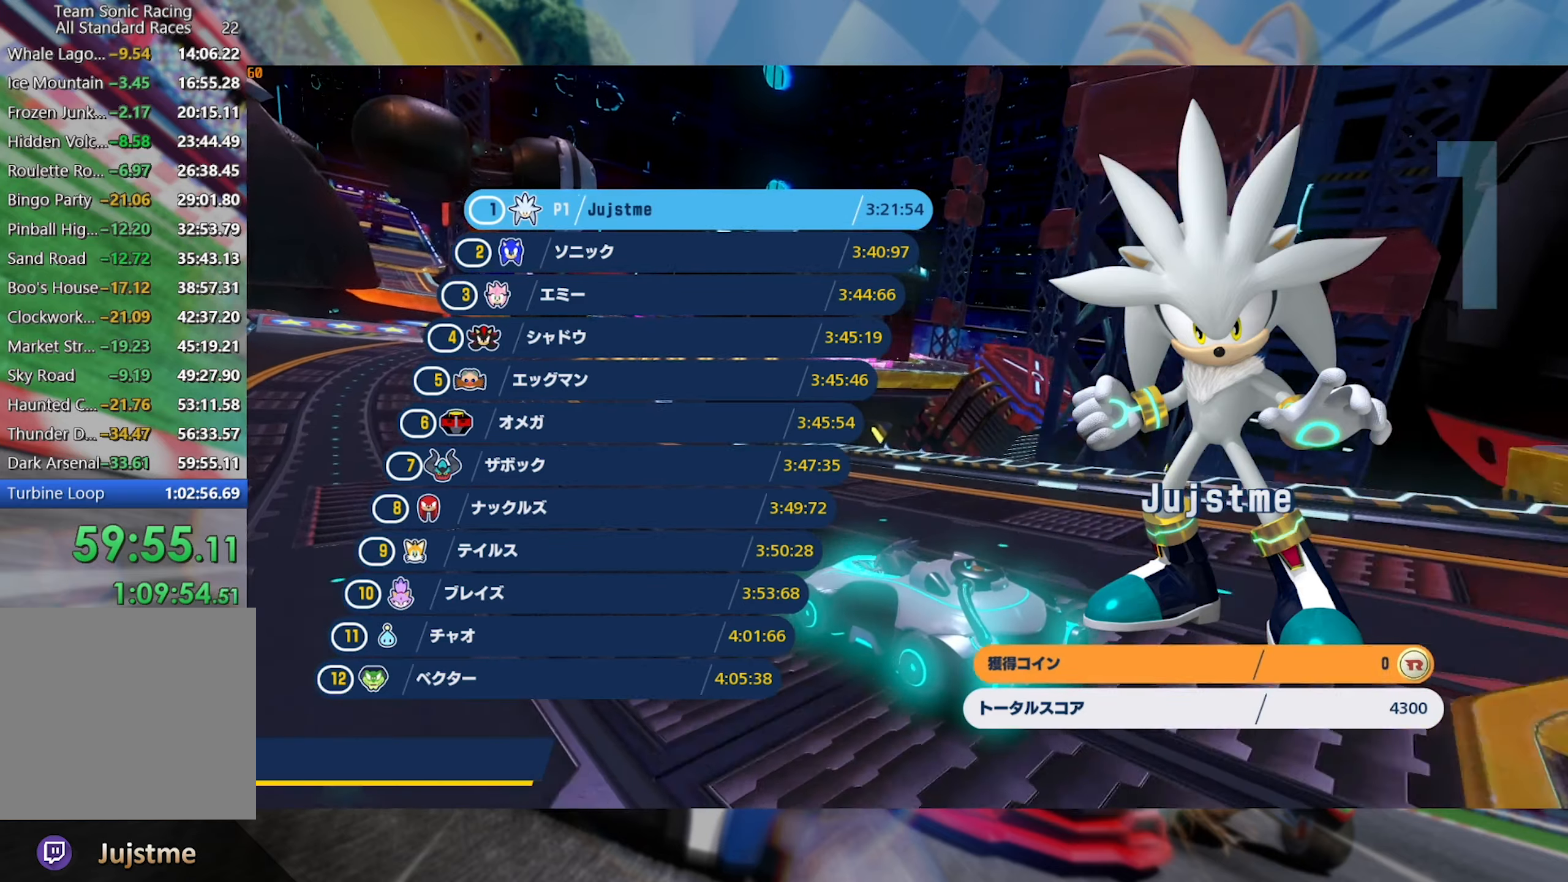
{"buttons": ["A"], "left_stick": "center", "right_stick": "center", "events": [[84, "A", "down"], [134, "A", "up"], [200, "A", "down"], [267, "A", "up"], [350, "A", "down"], [400, "A", "up"], [484, "A", "down"]]}
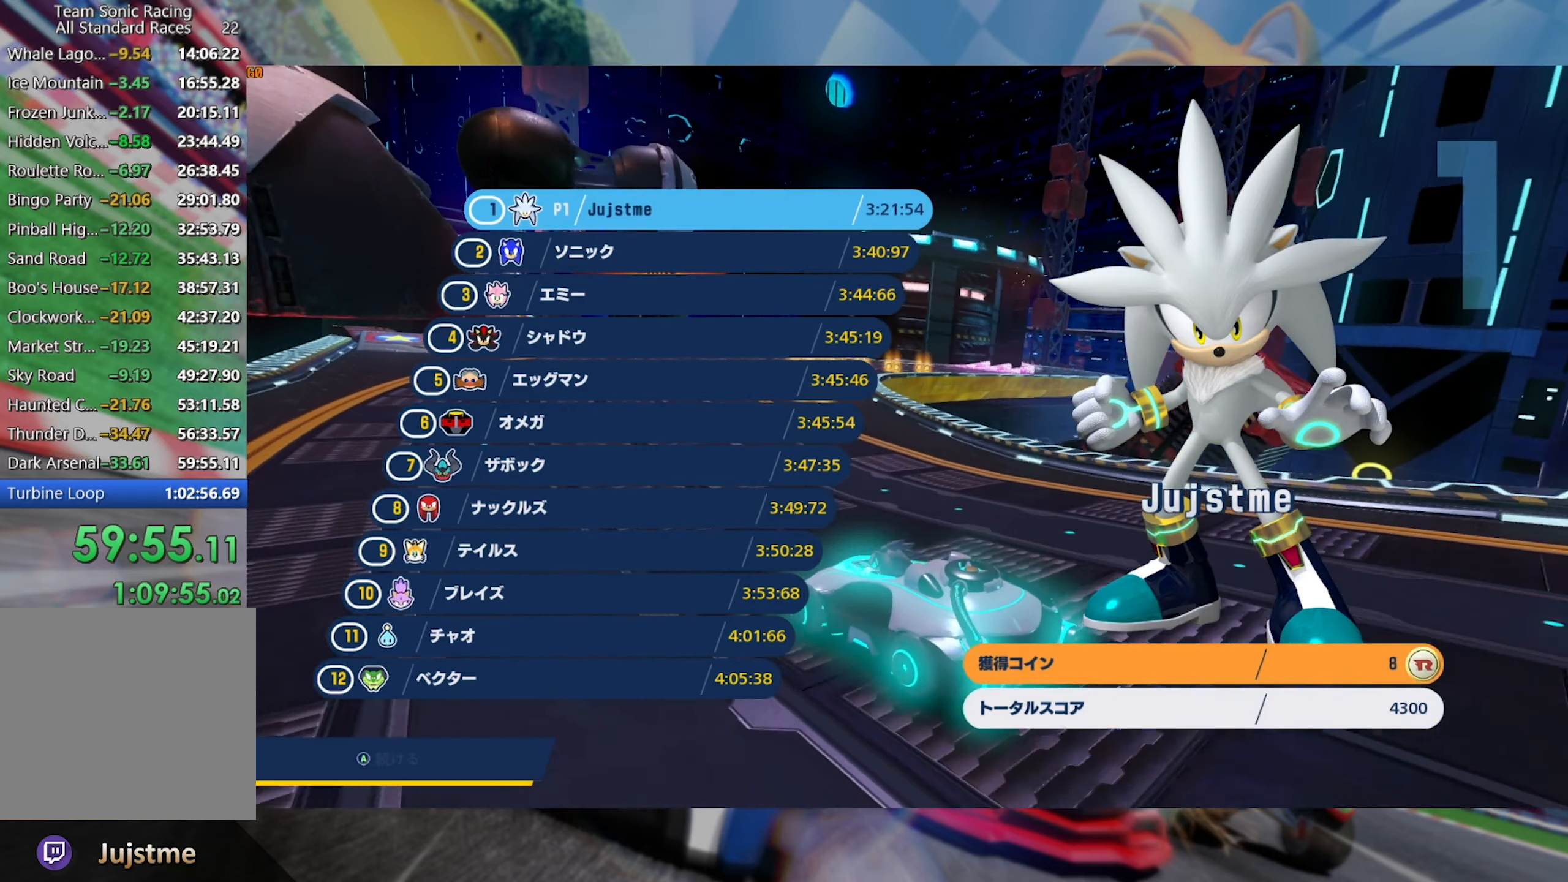
{"buttons": ["A"], "left_stick": "center", "right_stick": "center", "events": [[34, "A", "up"], [117, "A", "down"], [167, "A", "up"], [250, "A", "down"], [300, "A", "up"], [384, "A", "down"], [417, "A", "up"], [500, "A", "down"]]}
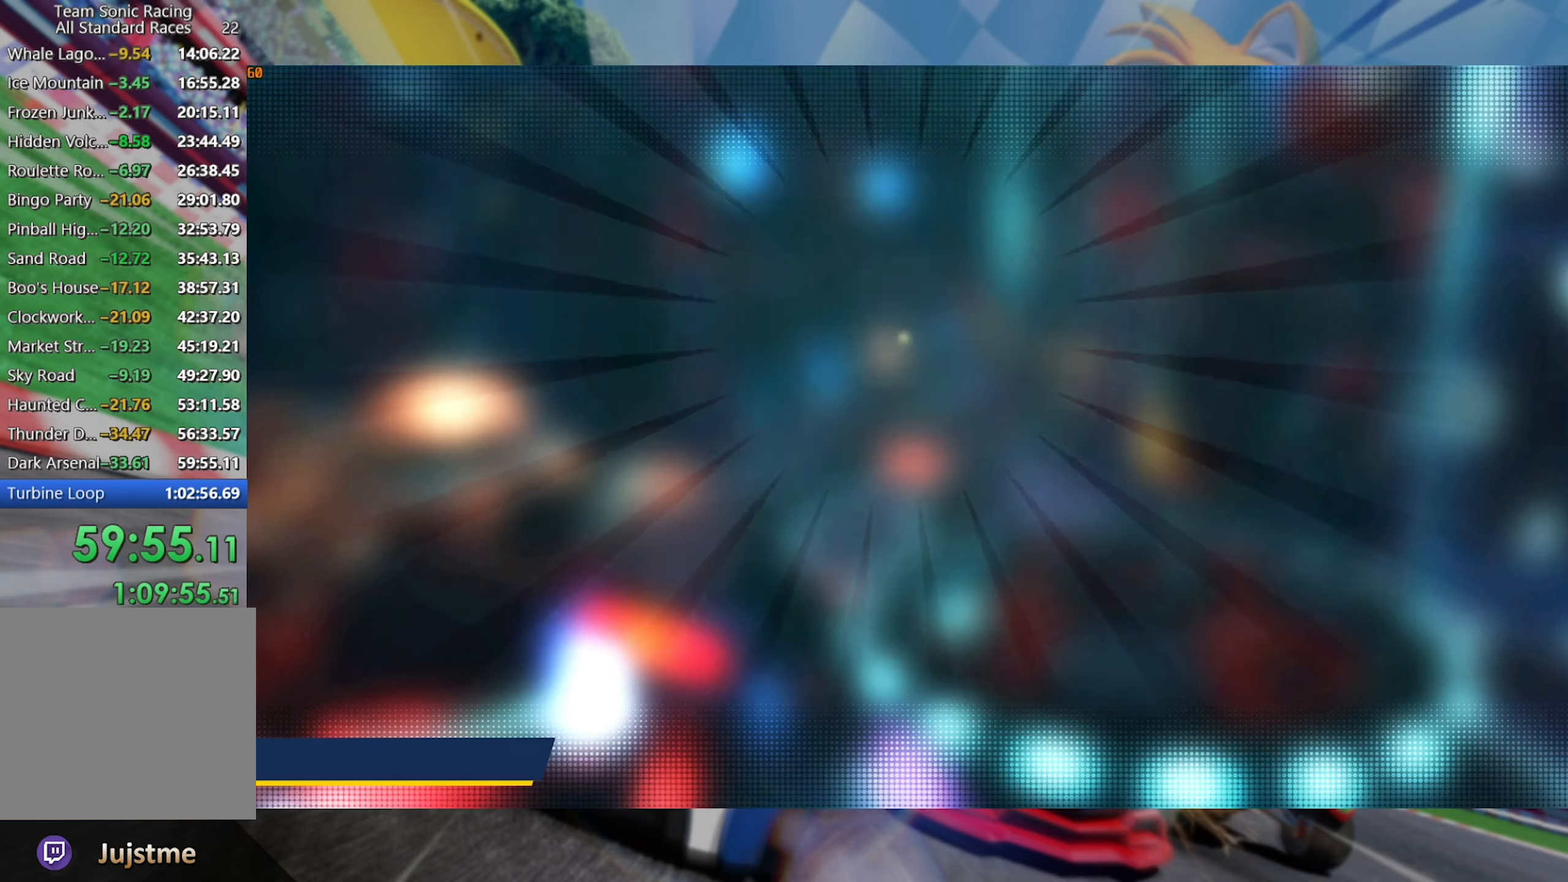
{"buttons": [], "left_stick": "center", "right_stick": "center", "events": [[50, "A", "up"]]}
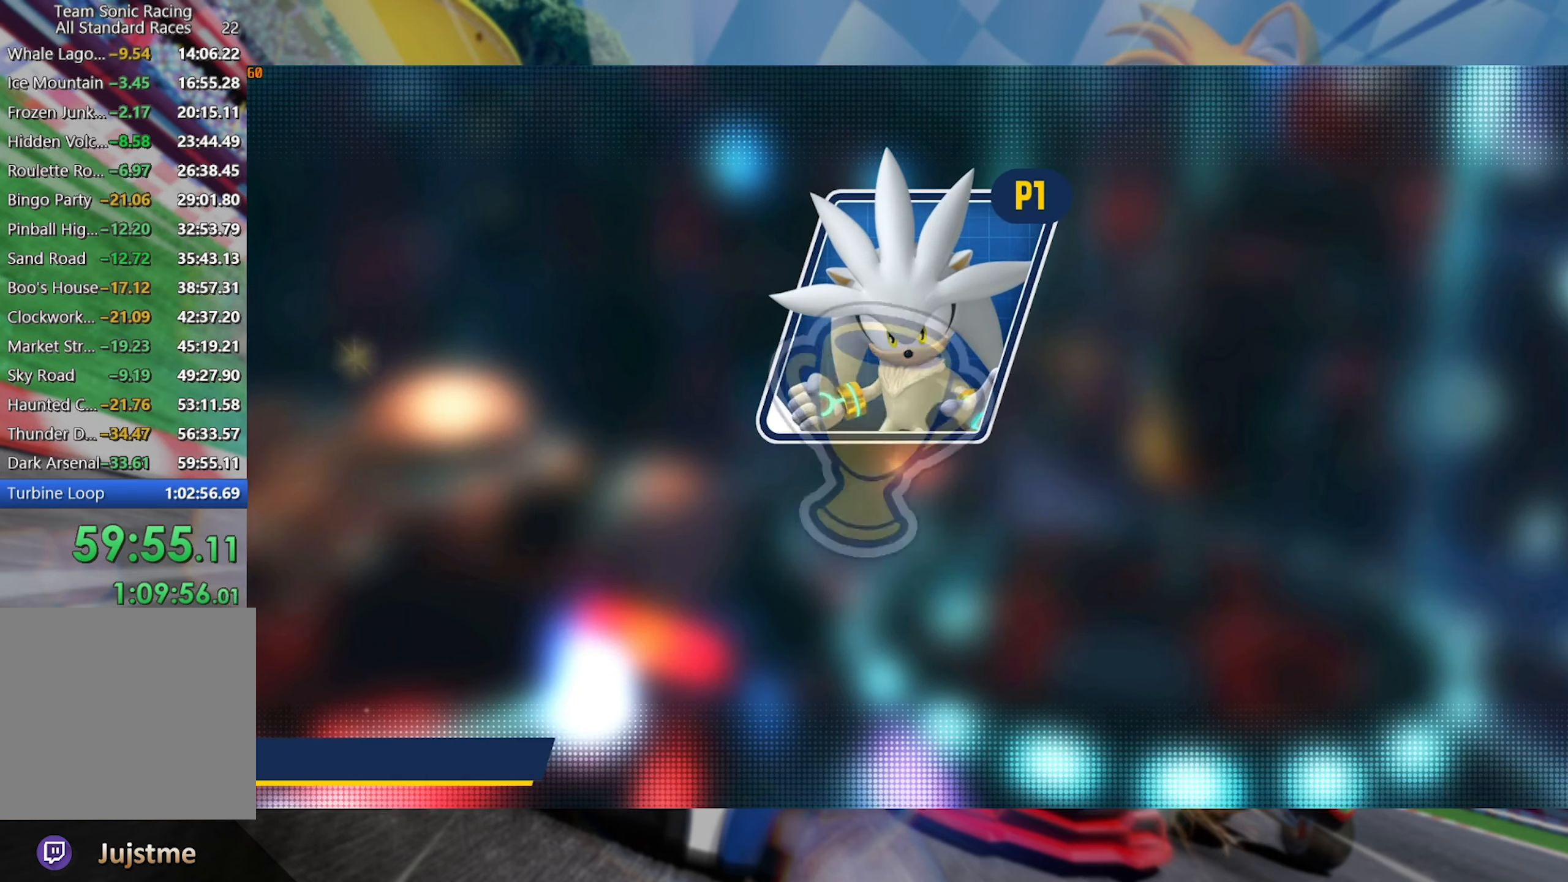
{"buttons": [], "left_stick": "center", "right_stick": "center", "events": []}
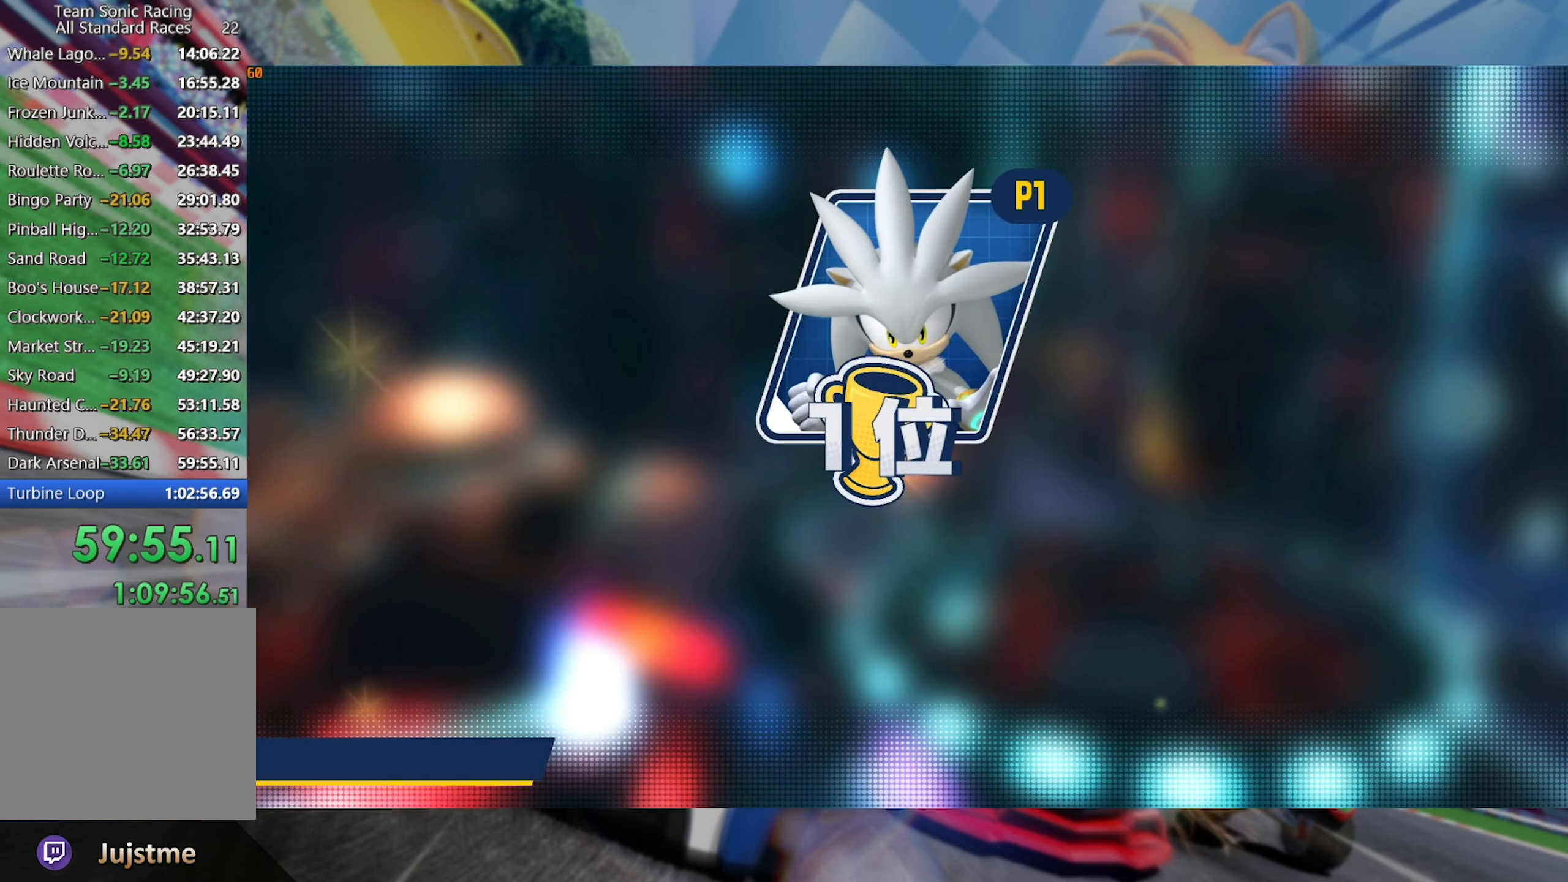
{"buttons": [], "left_stick": "center", "right_stick": "center", "events": []}
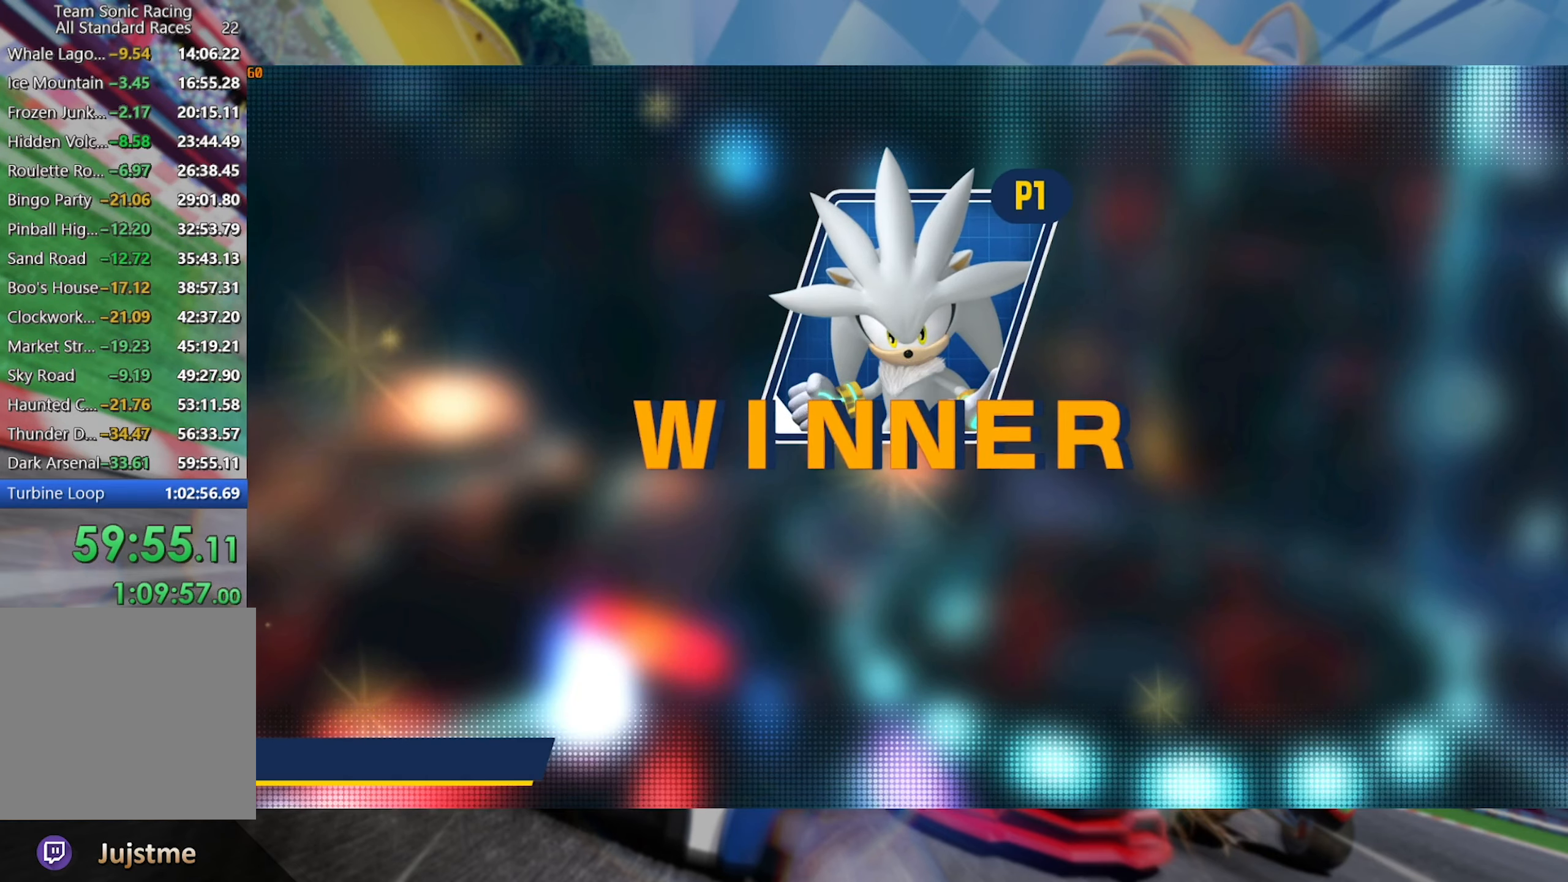
{"buttons": [], "left_stick": "center", "right_stick": "center", "events": []}
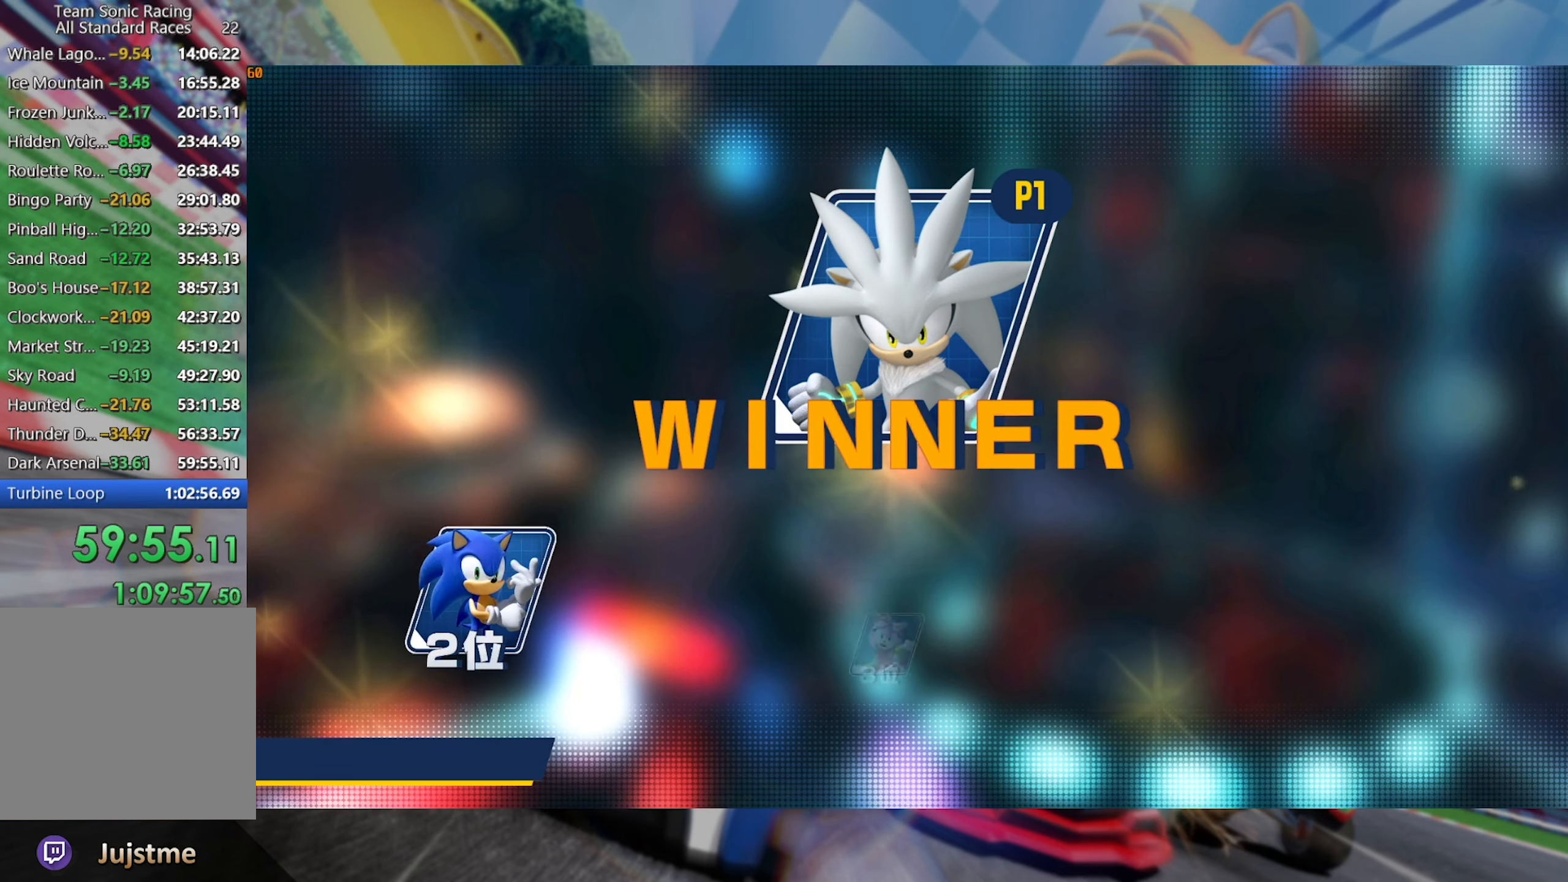
{"buttons": ["A"], "left_stick": "center", "right_stick": "center", "events": [[400, "A", "down"]]}
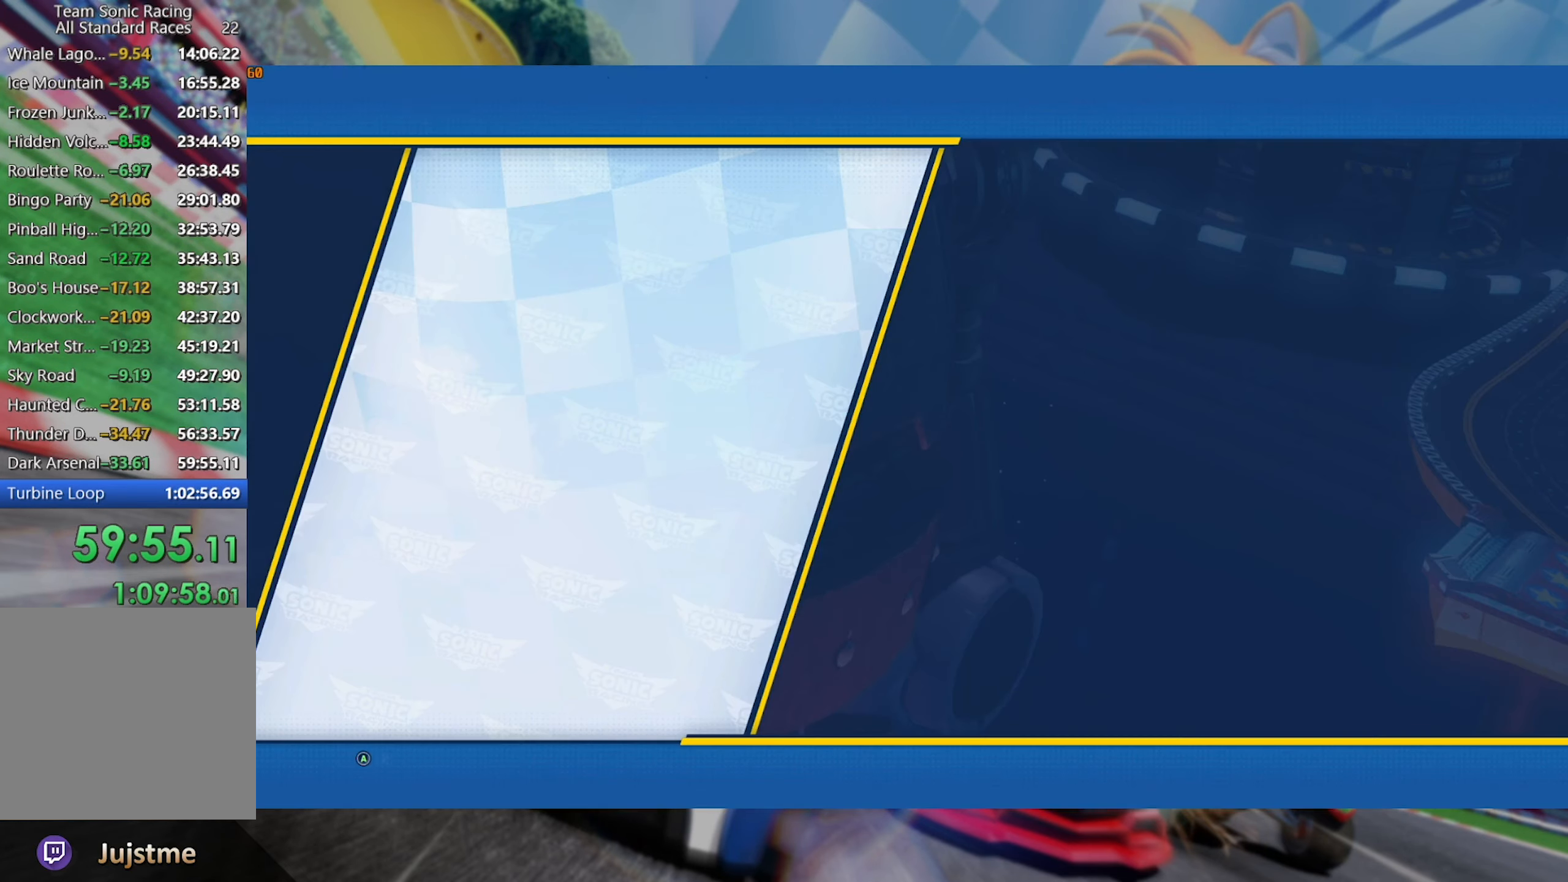
{"buttons": [], "left_stick": "center", "right_stick": "center", "events": [[17, "A", "up"]]}
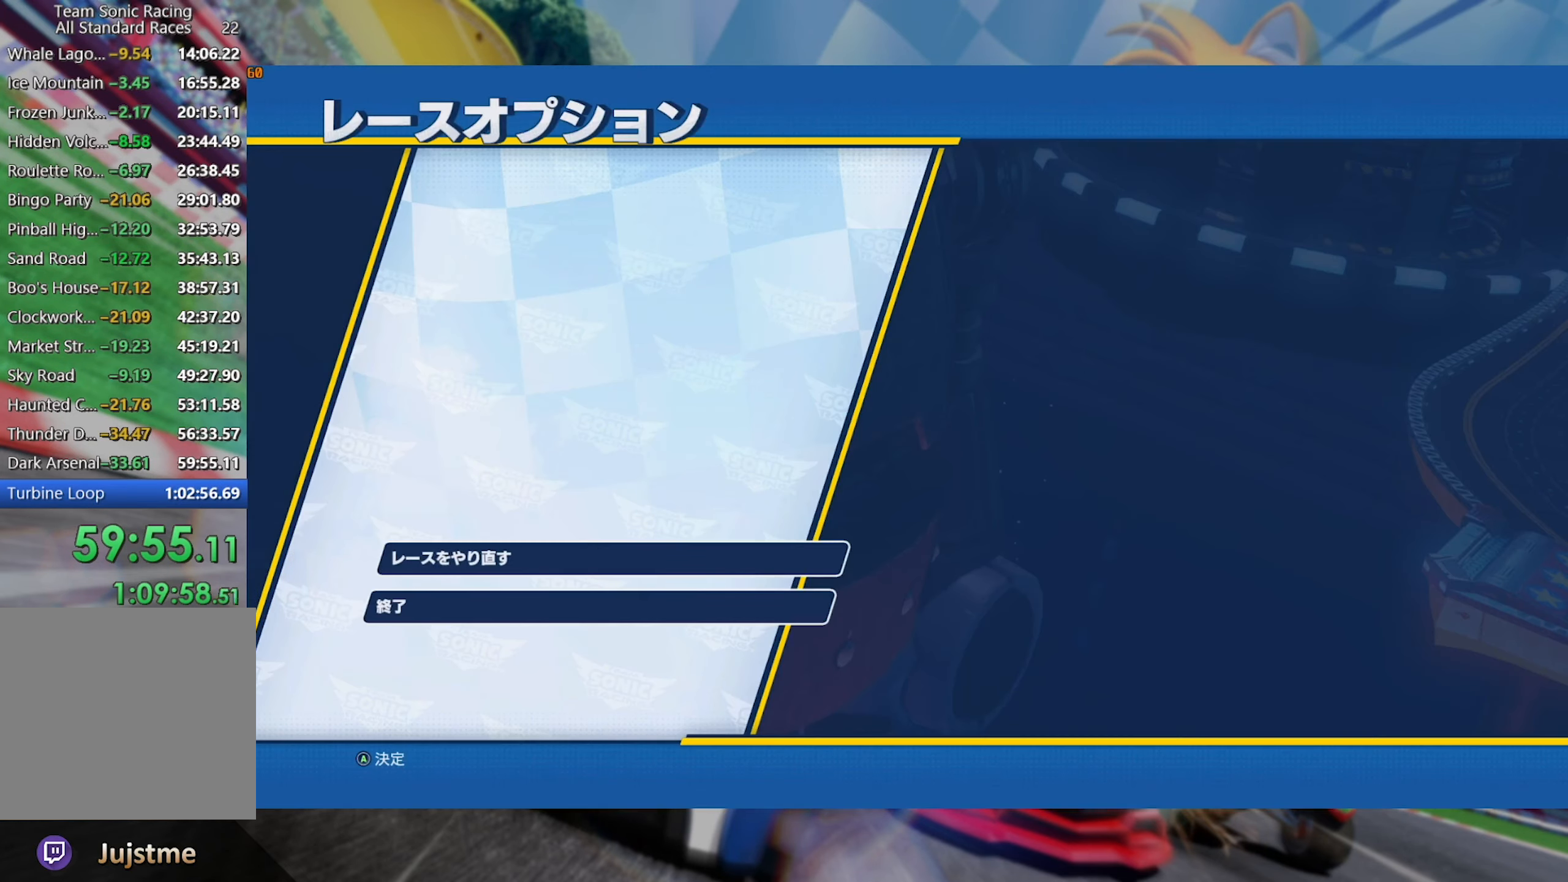
{"buttons": [], "left_stick": "center", "right_stick": "center", "events": [[300, "DPAD_DOWN", "down"], [417, "DPAD_DOWN", "up"]]}
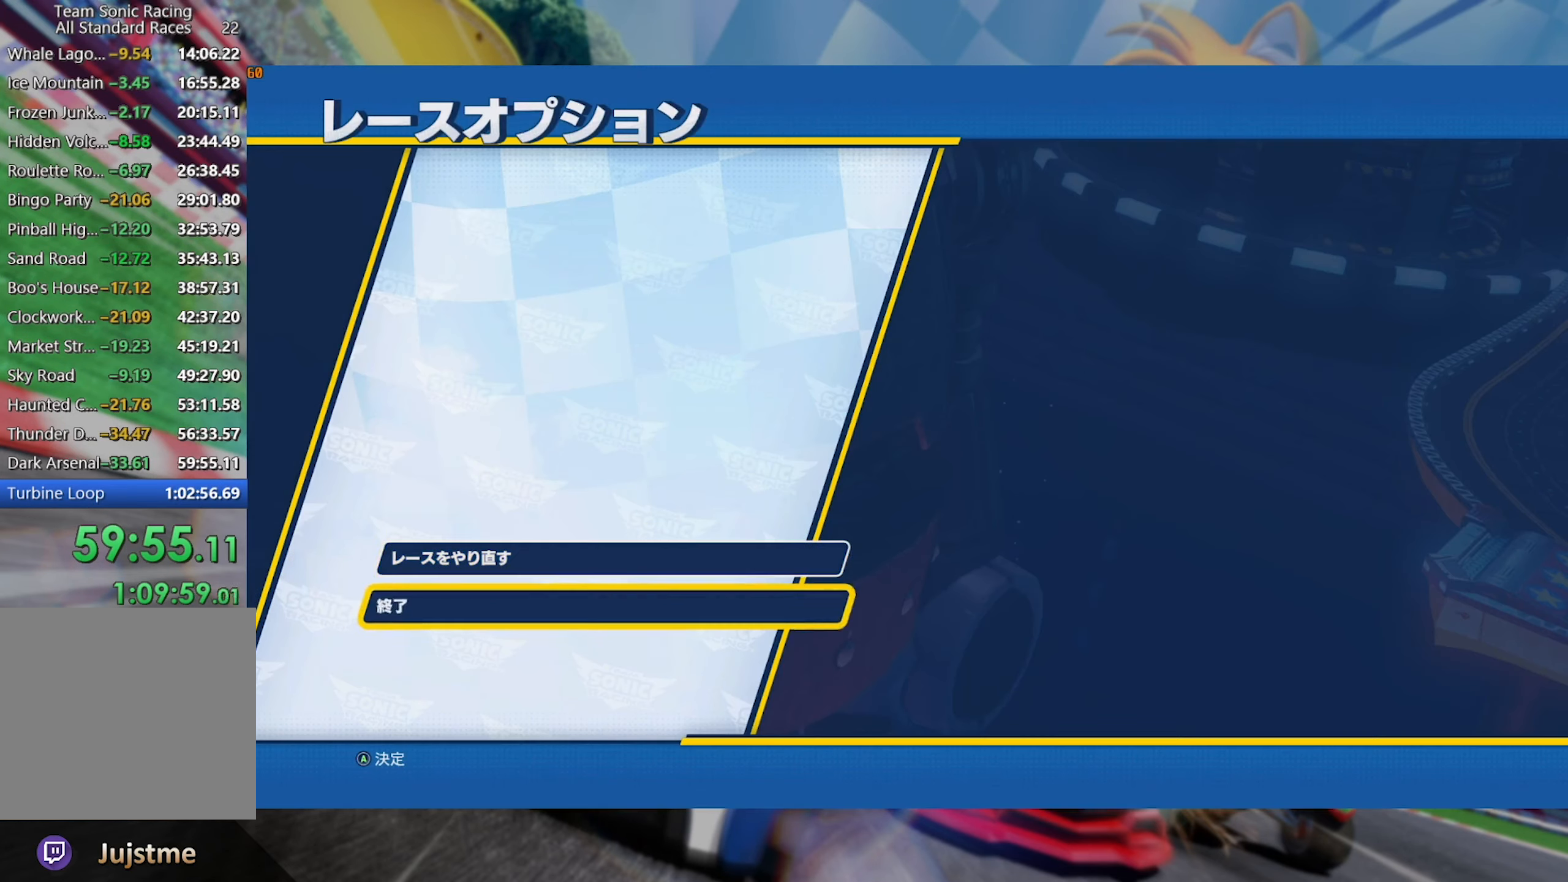
{"buttons": [], "left_stick": "center", "right_stick": "center", "events": [[67, "A", "down"], [184, "A", "up"]]}
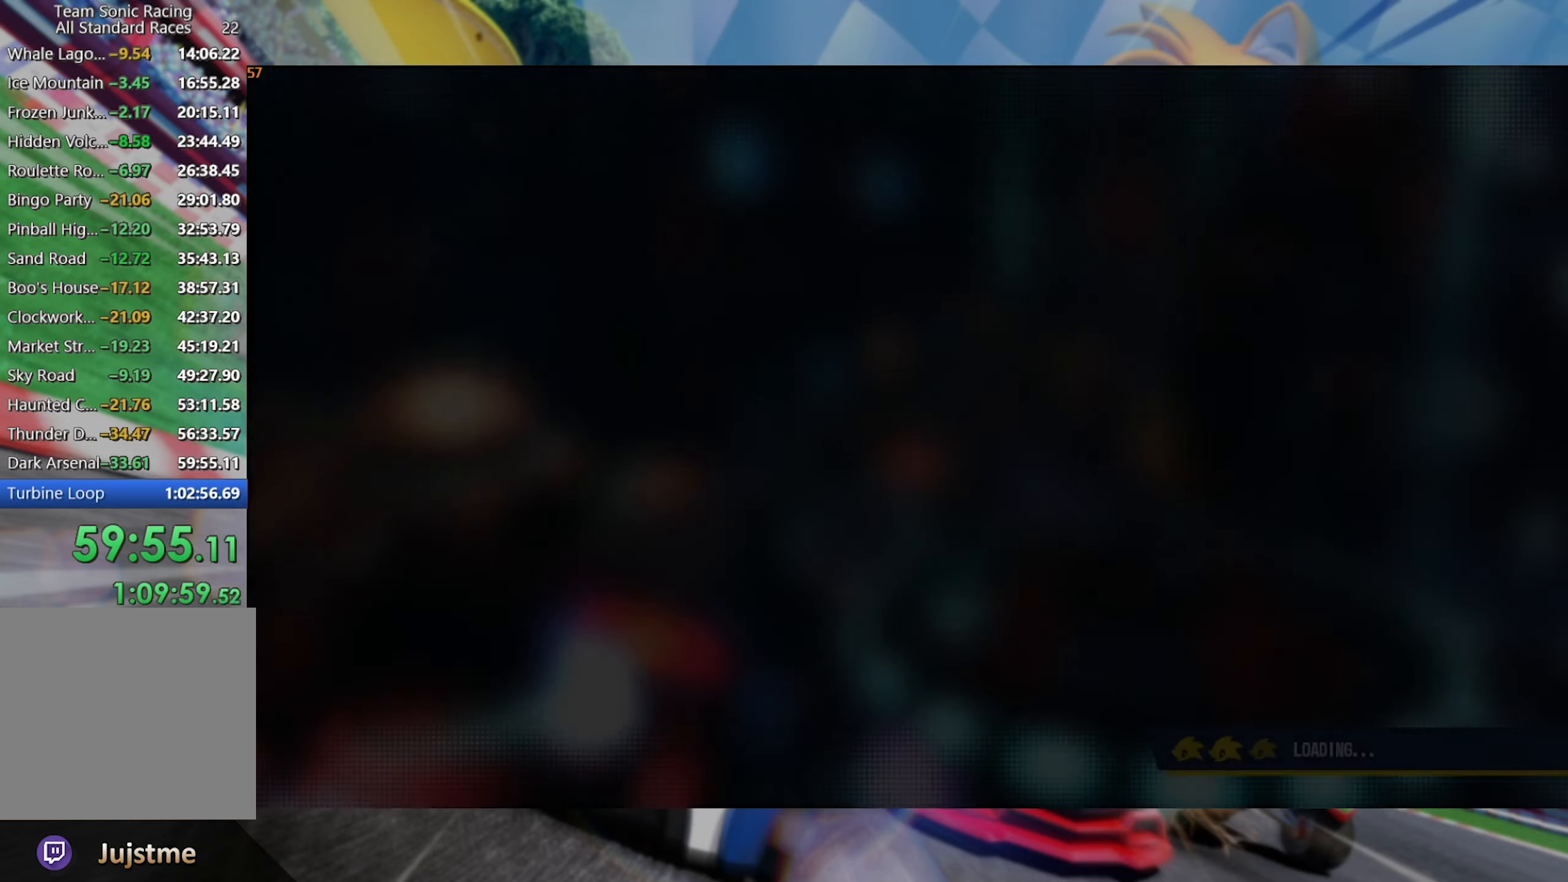
{"buttons": [], "left_stick": "center", "right_stick": "center", "events": []}
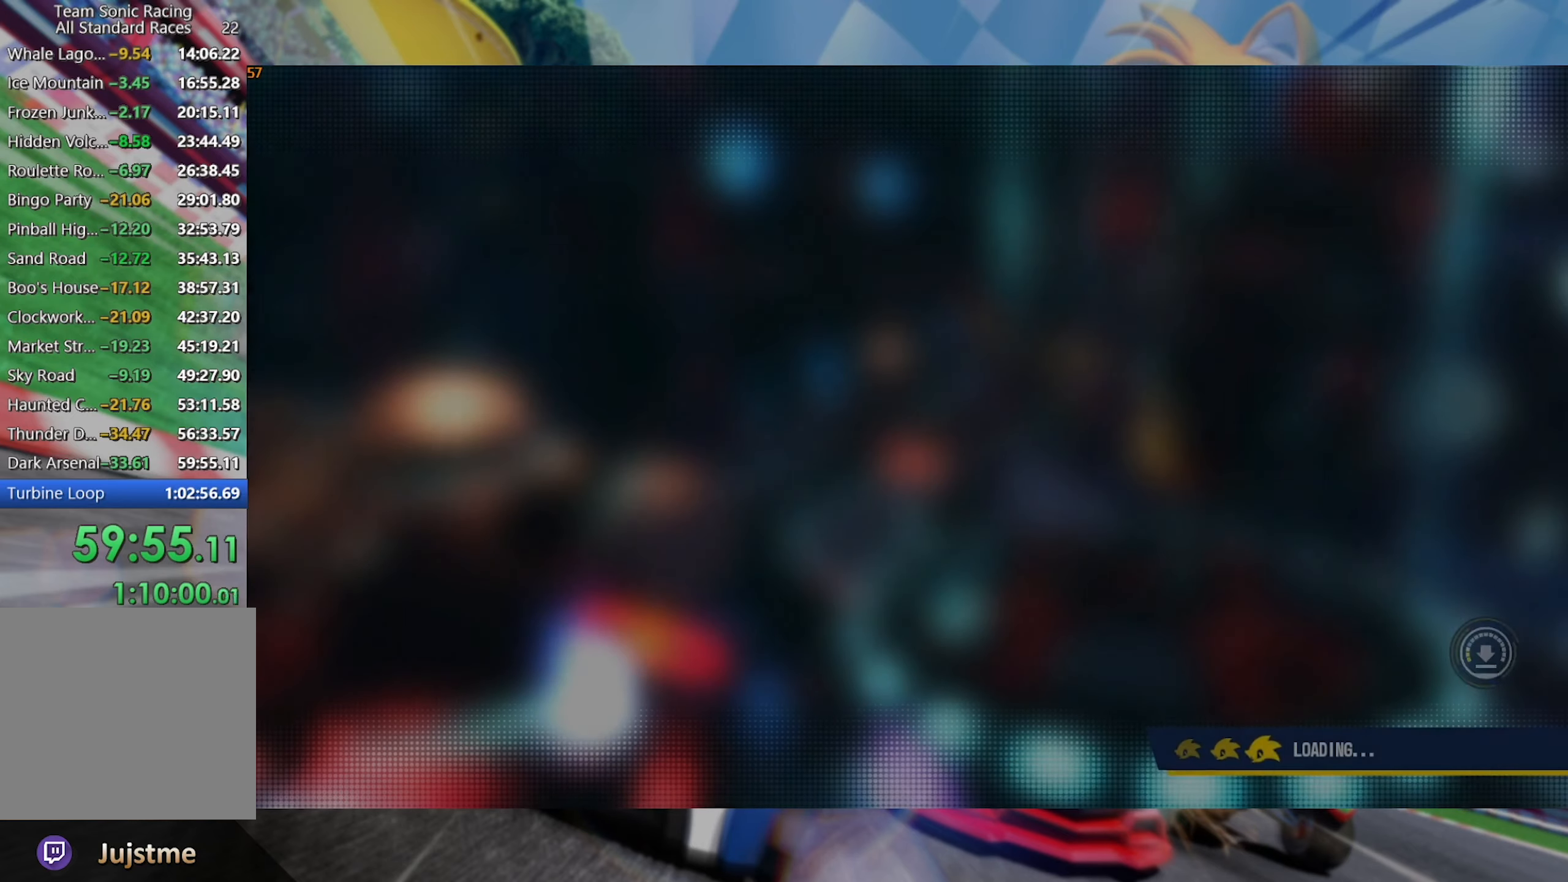
{"buttons": [], "left_stick": "center", "right_stick": "center", "events": []}
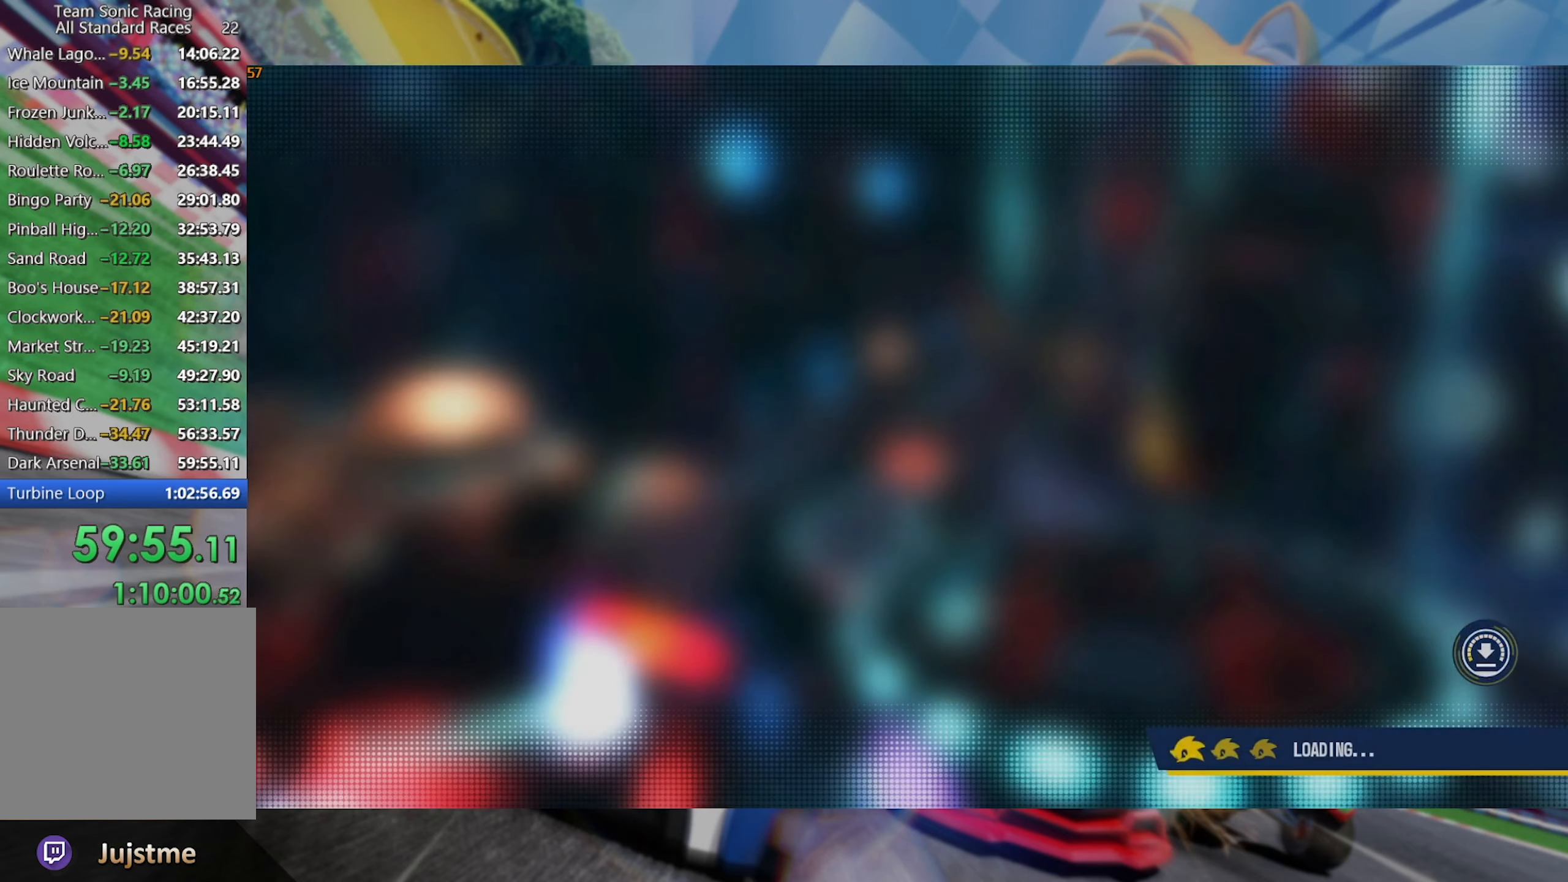
{"buttons": [], "left_stick": "center", "right_stick": "center", "events": []}
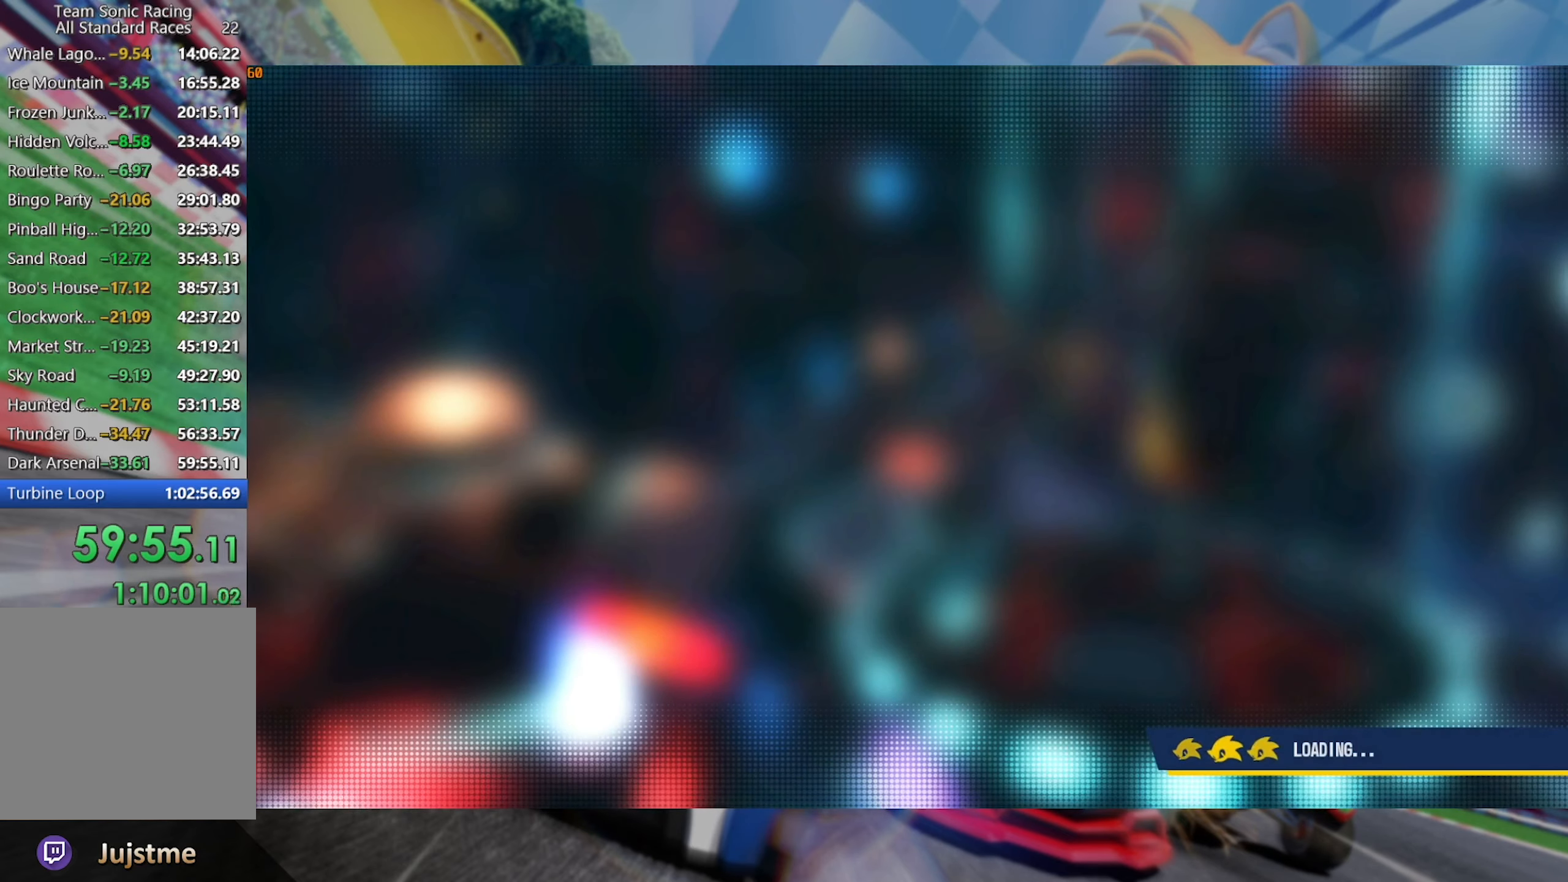
{"buttons": [], "left_stick": "center", "right_stick": "center", "events": []}
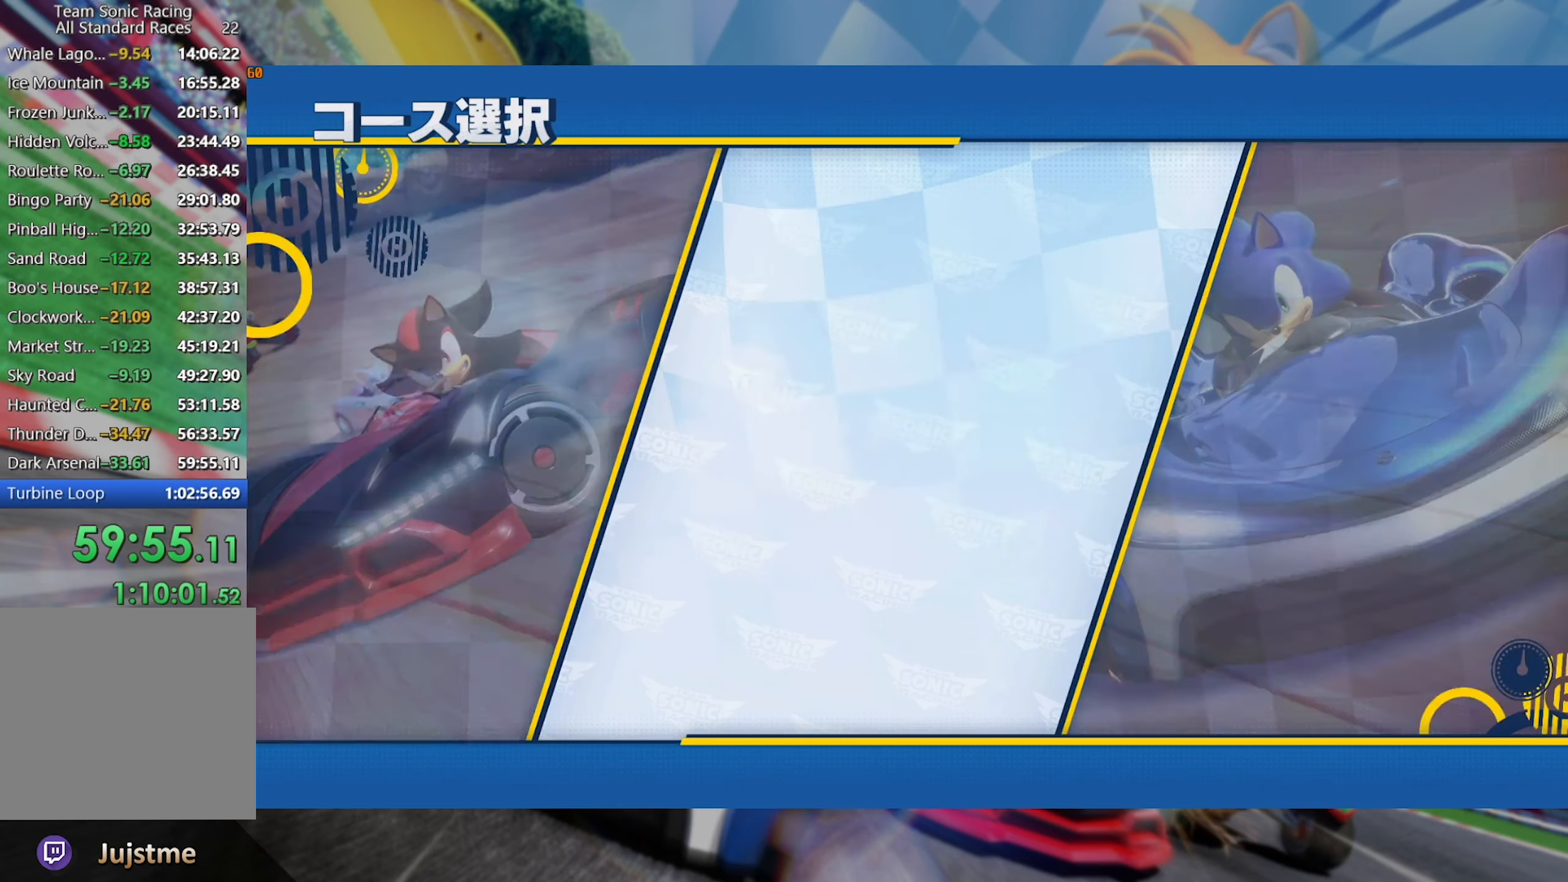
{"buttons": [], "left_stick": "center", "right_stick": "center", "events": []}
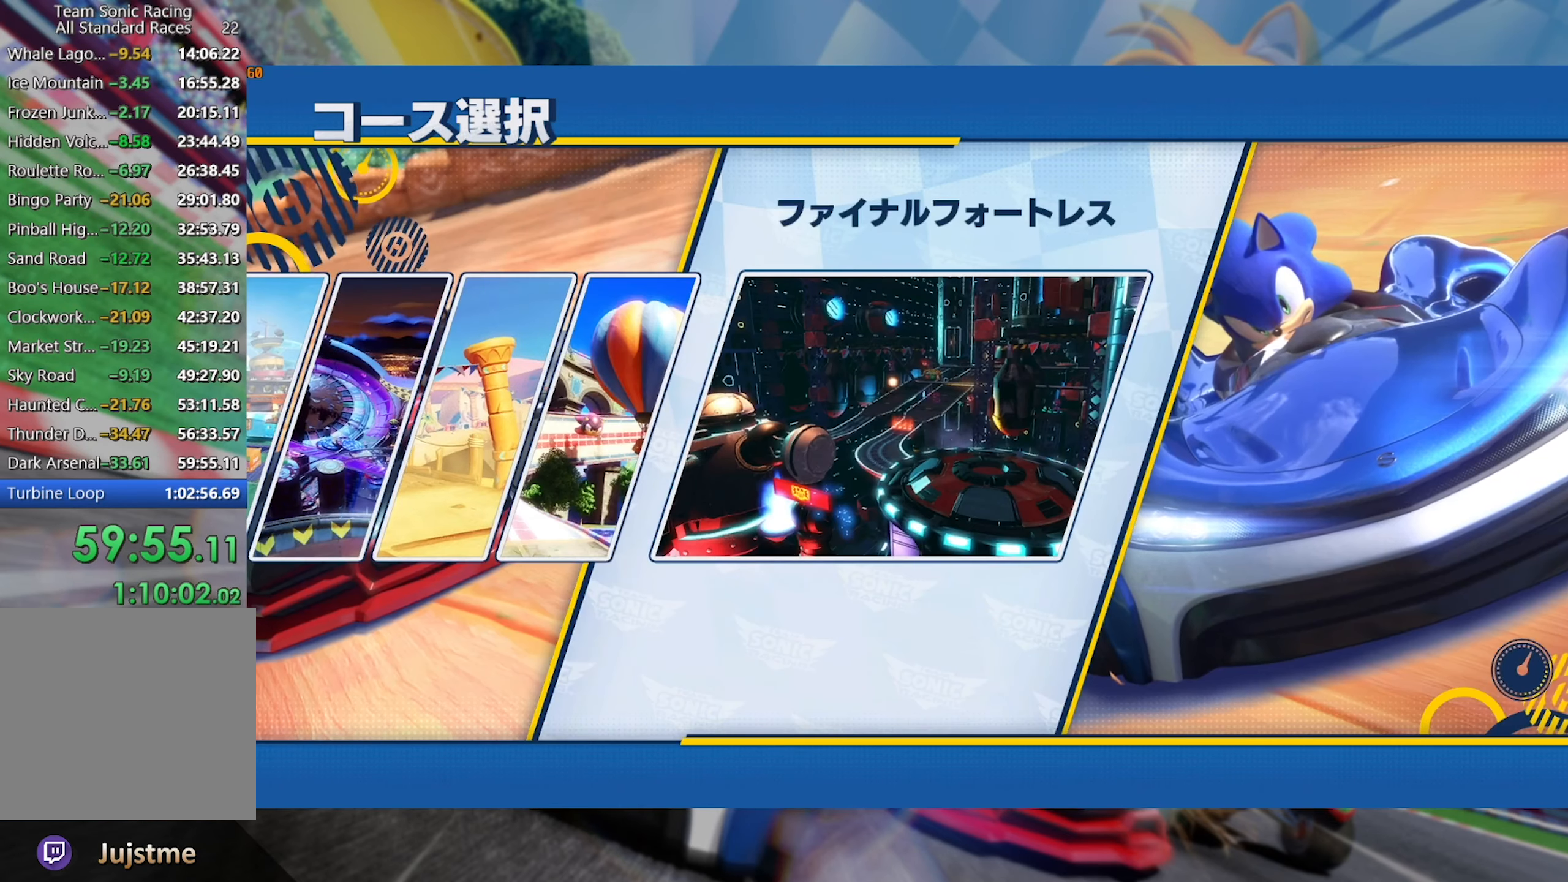
{"buttons": [], "left_stick": "center", "right_stick": "center", "events": []}
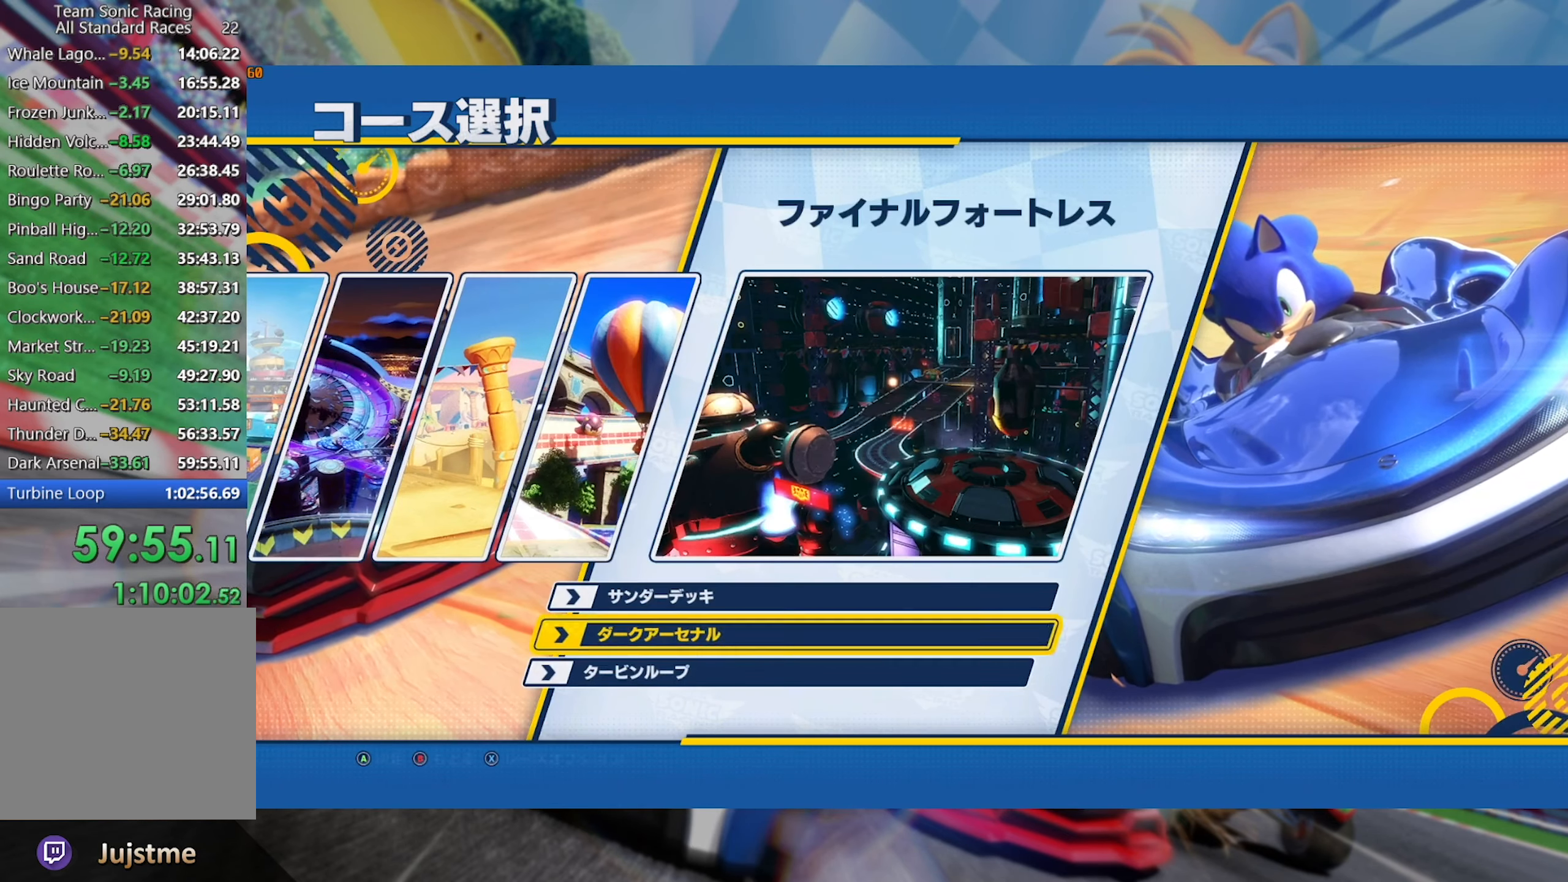
{"buttons": [], "left_stick": "center", "right_stick": "center", "events": [[100, "DPAD_DOWN", "down"], [200, "DPAD_DOWN", "up"], [300, "A", "down"], [383, "A", "up"]]}
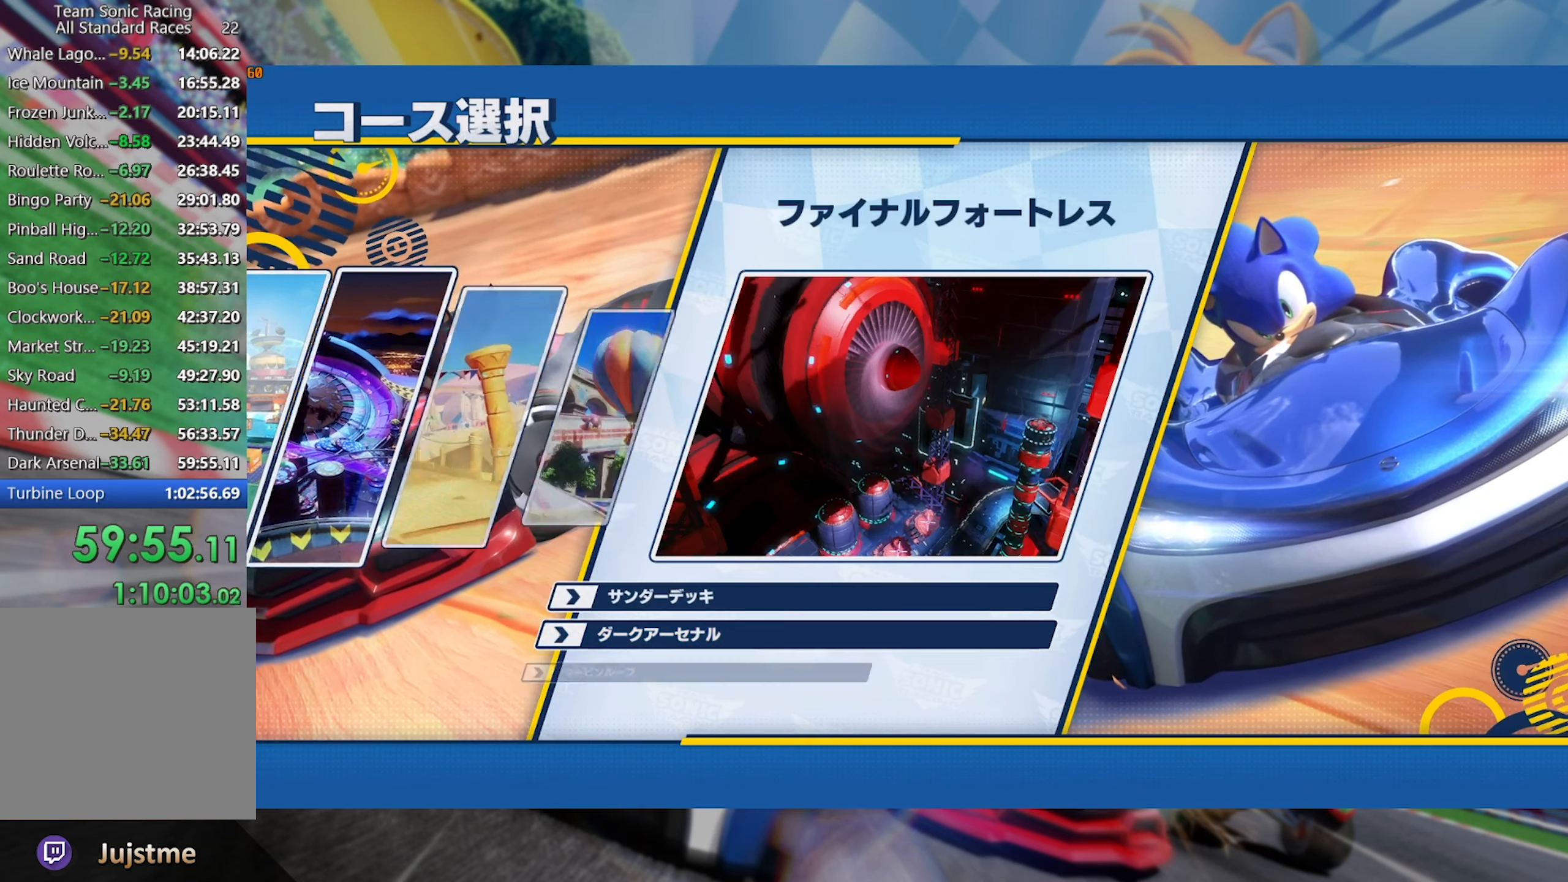
{"buttons": [], "left_stick": "center", "right_stick": "center", "events": []}
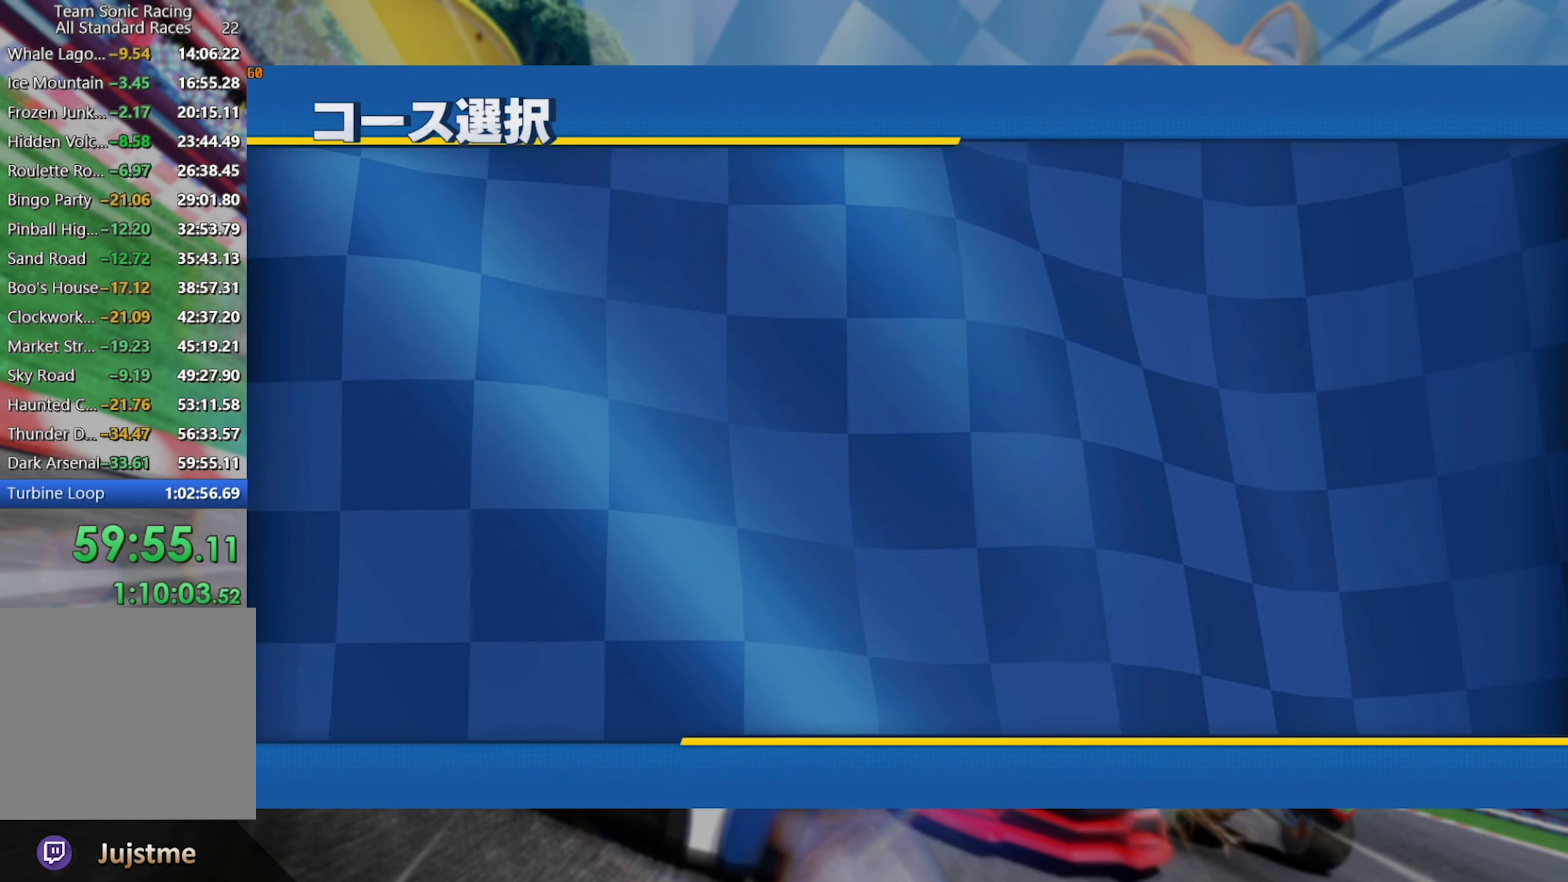
{"buttons": [], "left_stick": "center", "right_stick": "center", "events": []}
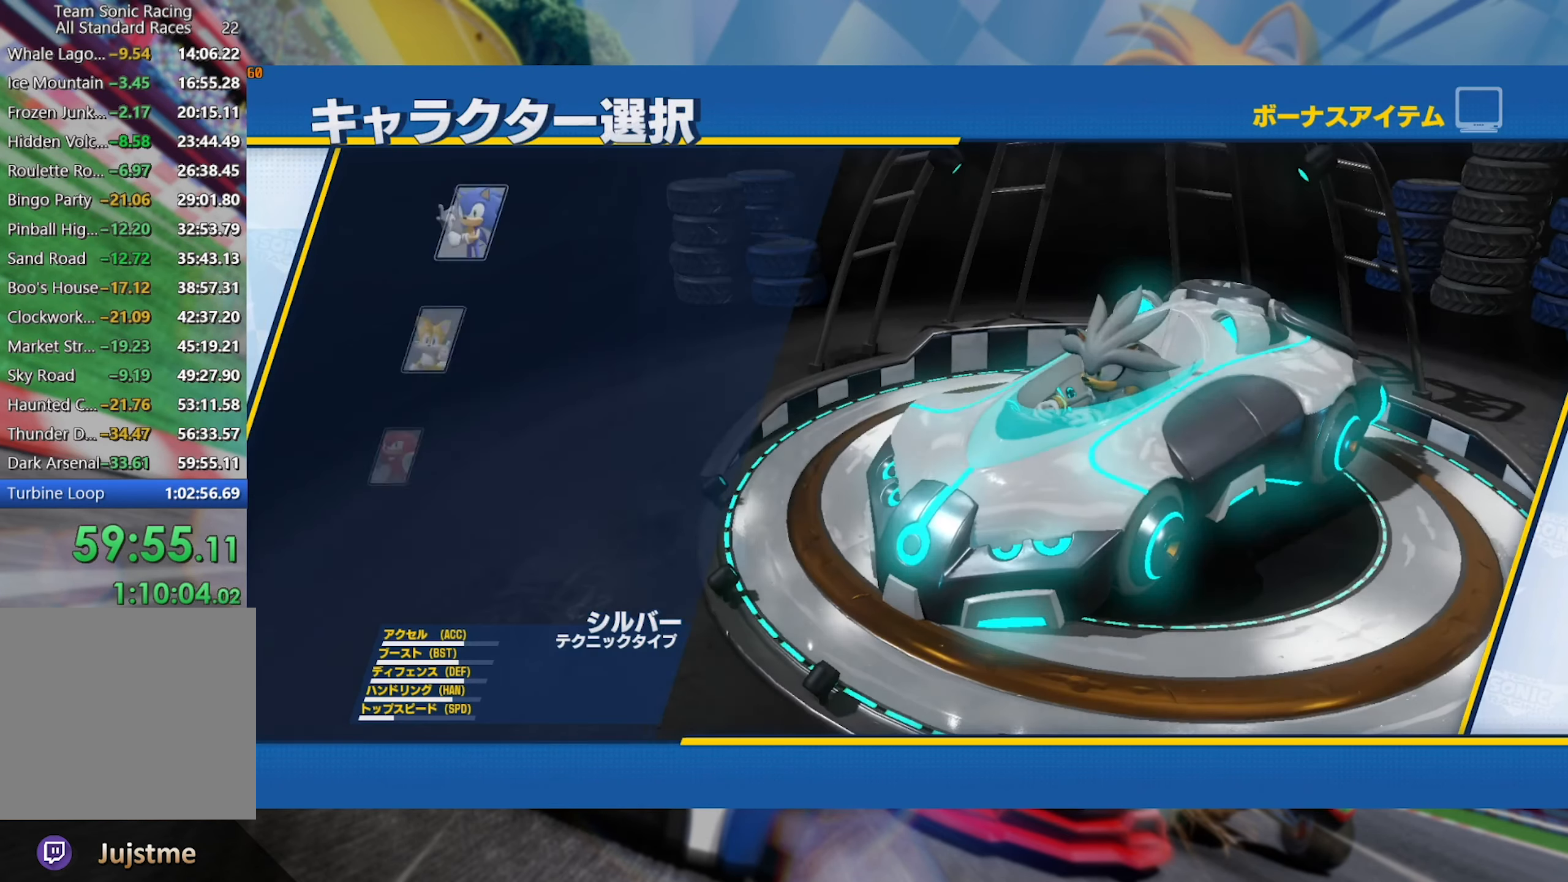
{"buttons": [], "left_stick": "center", "right_stick": "center", "events": [[116, "A", "down"], [183, "A", "up"], [266, "A", "down"], [316, "A", "up"], [400, "A", "down"], [450, "A", "up"]]}
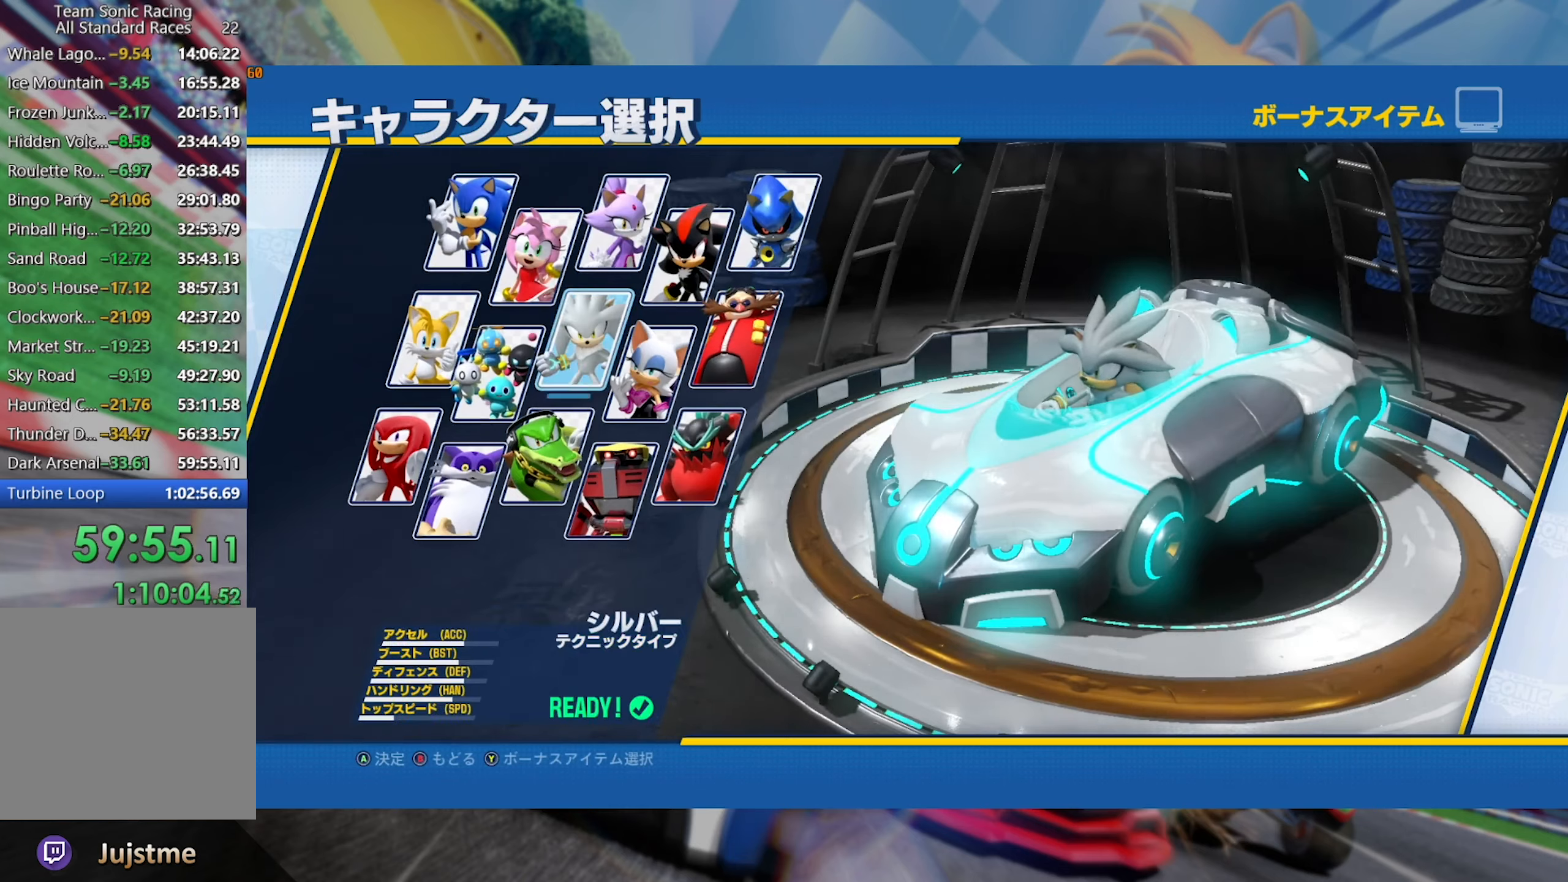
{"buttons": [], "left_stick": "center", "right_stick": "center", "events": [[33, "A", "down"], [67, "A", "up"]]}